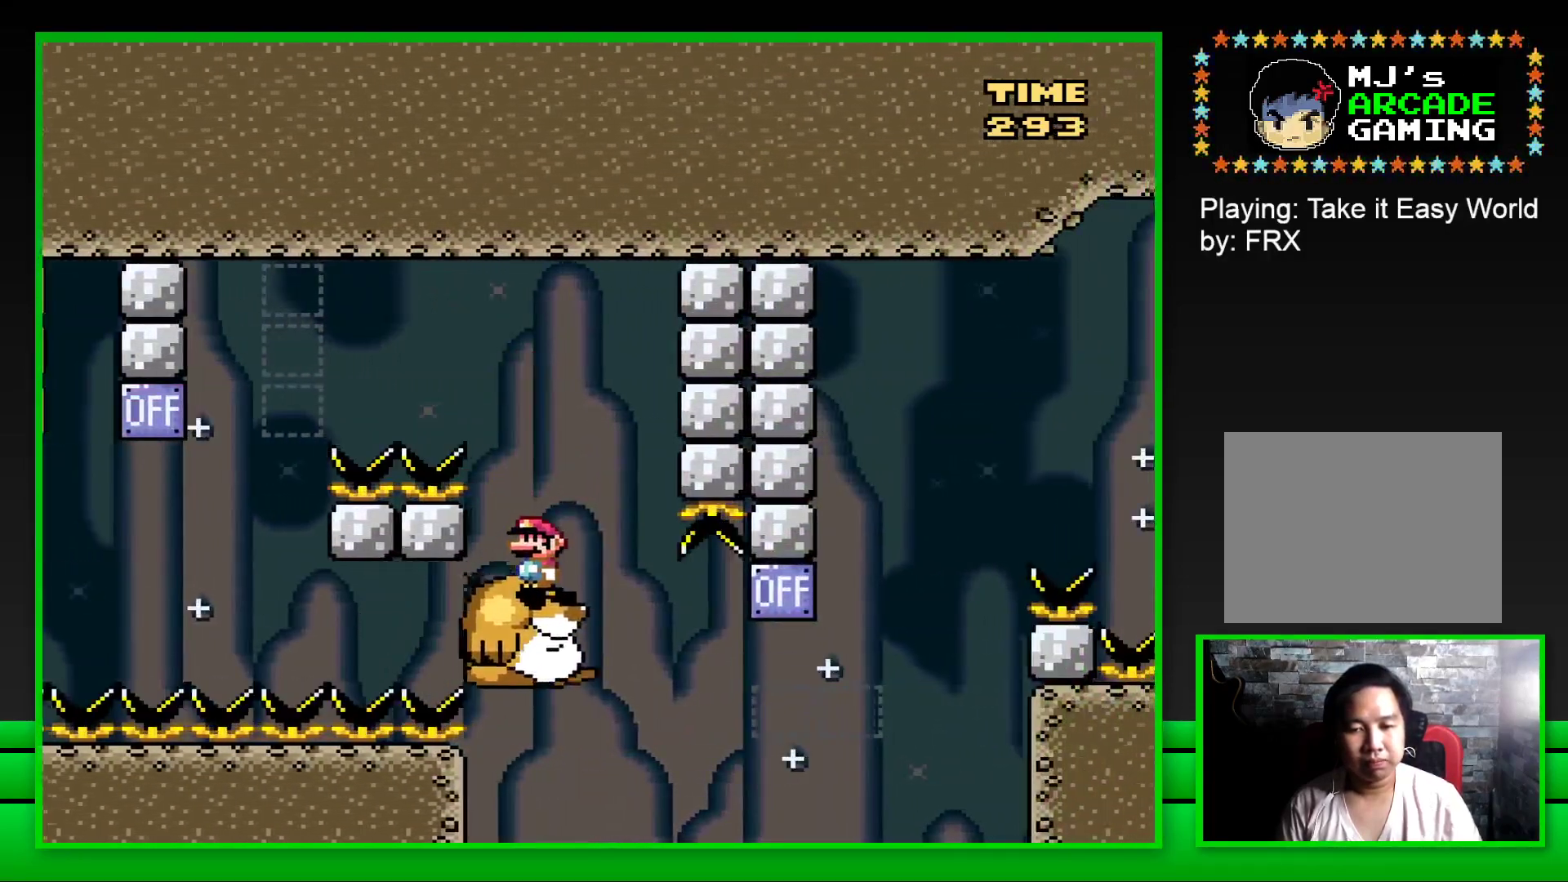
Gameplay with a controller (PlayStation layout); each line is a JSON object with the inputs held at the frame after it. "events" lists button and stick changes between this image and that frame as [ms after this image, input, new state], when the widget could be followed in between.
{"buttons": ["CROSS", "SQUARE", "DPAD_RIGHT"], "left_stick": "center", "right_stick": "center", "events": [[267, "DPAD_RIGHT", "down"], [417, "CROSS", "down"]]}
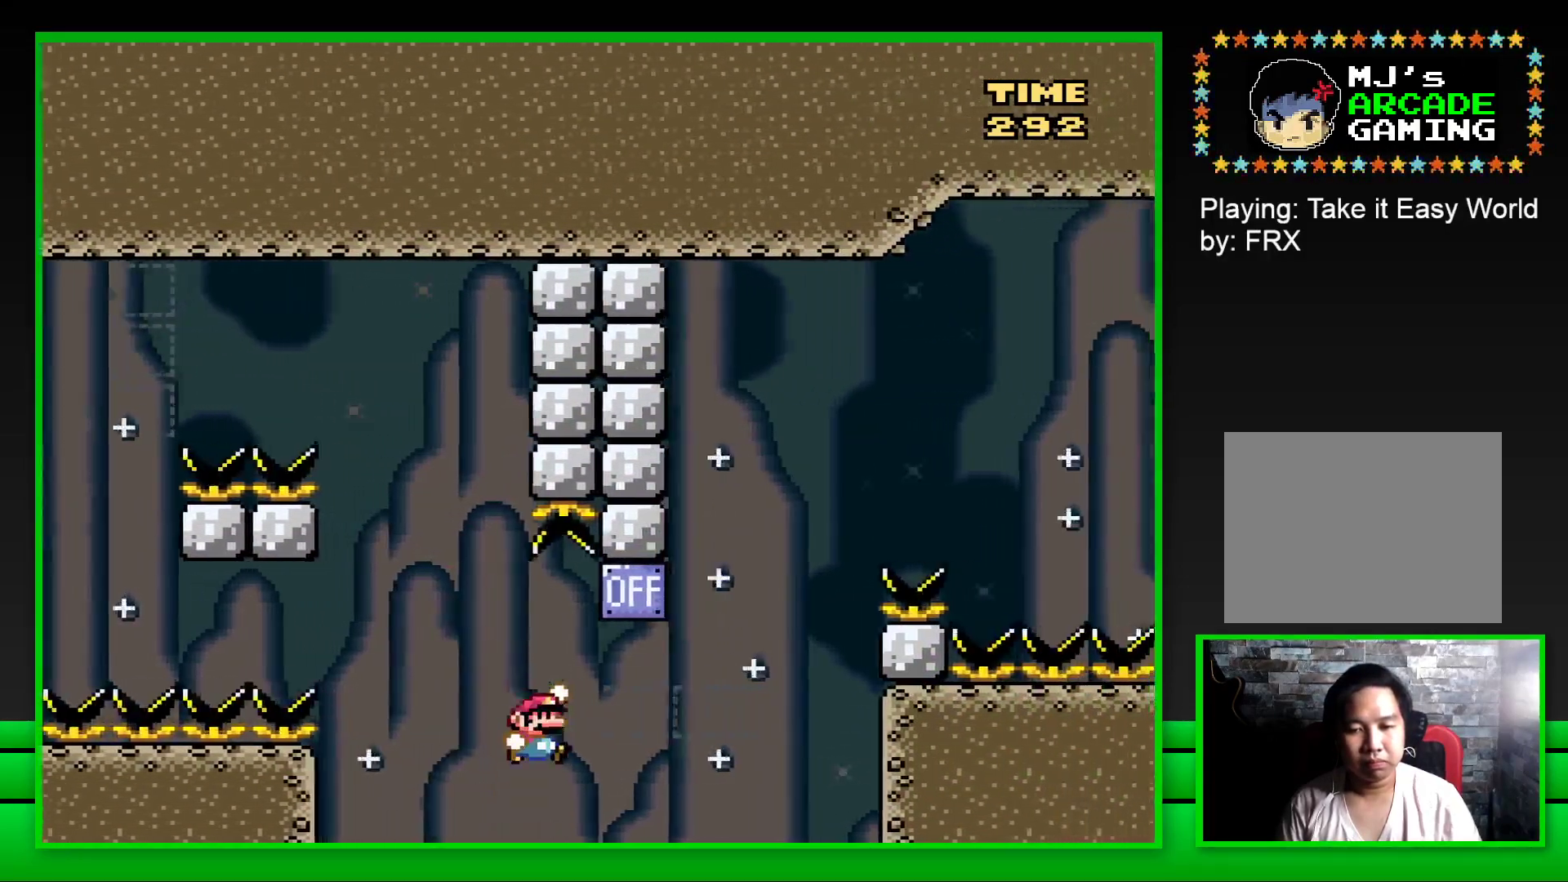
{"buttons": ["CROSS", "SQUARE", "DPAD_RIGHT"], "left_stick": "center", "right_stick": "center", "events": [[167, "CROSS", "up"], [333, "CROSS", "down"]]}
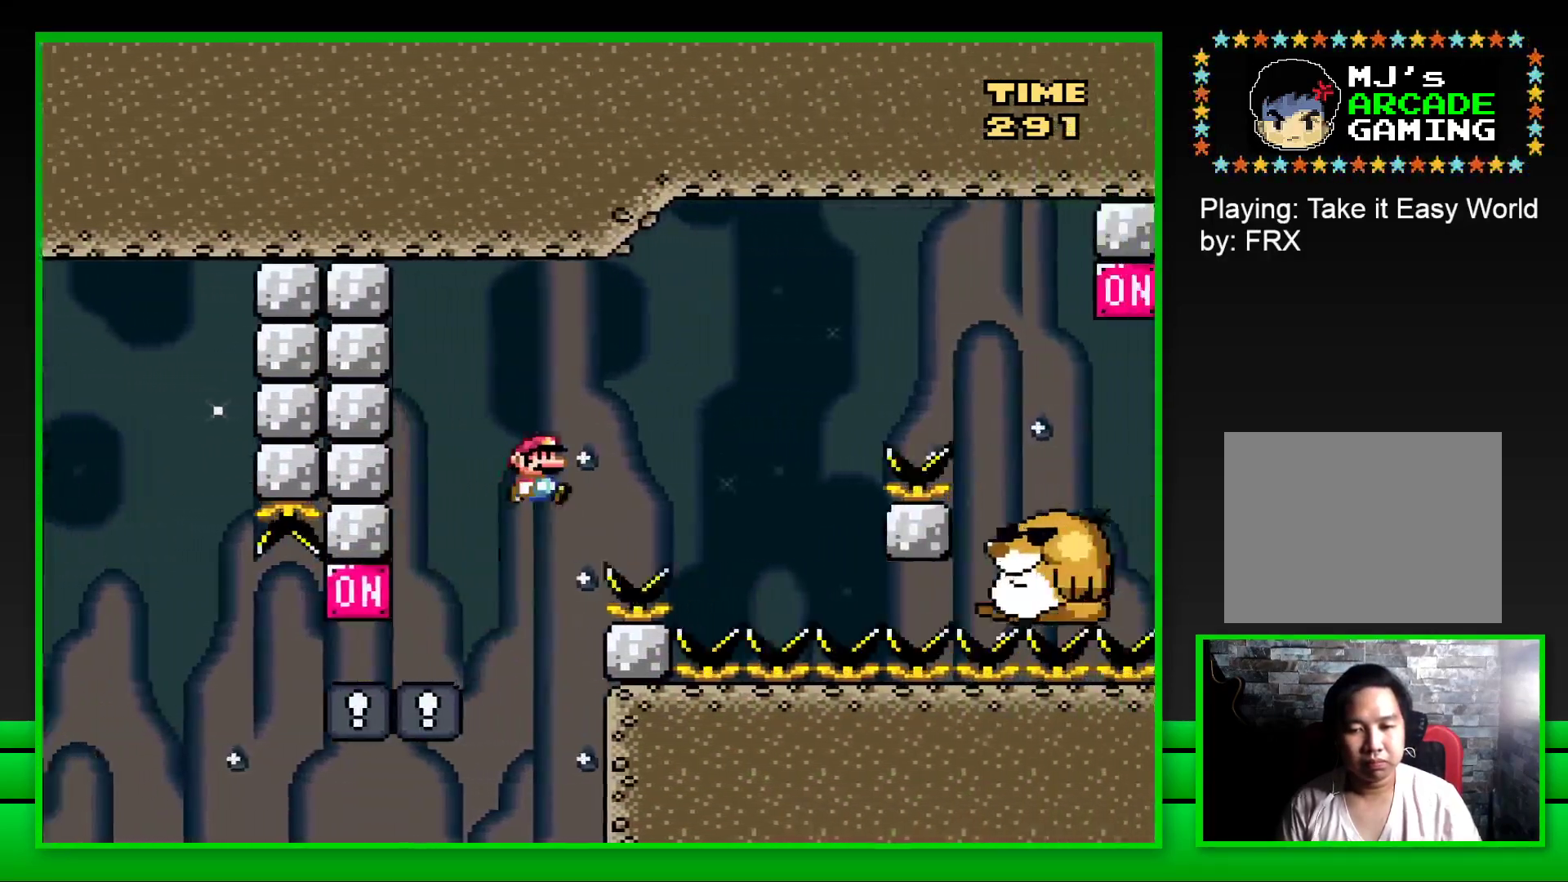
{"buttons": ["SQUARE", "DPAD_LEFT"], "left_stick": "center", "right_stick": "center", "events": [[367, "DPAD_RIGHT", "up"], [383, "CROSS", "up"], [417, "DPAD_LEFT", "down"]]}
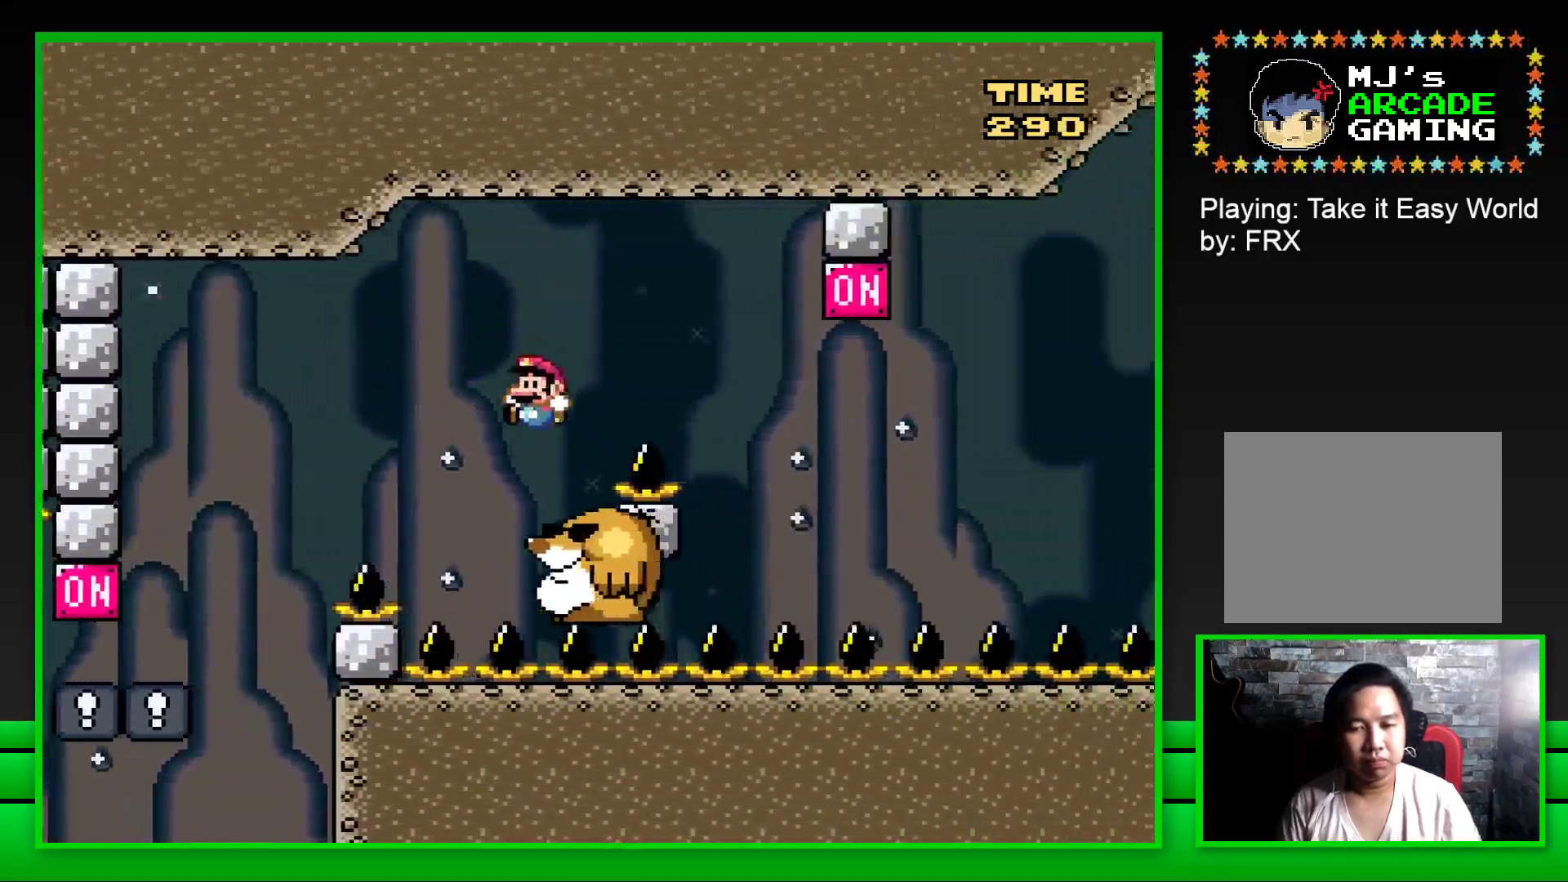
{"buttons": ["CROSS", "SQUARE", "DPAD_RIGHT"], "left_stick": "center", "right_stick": "center", "events": [[83, "DPAD_LEFT", "up"], [233, "DPAD_RIGHT", "down"], [250, "CROSS", "down"]]}
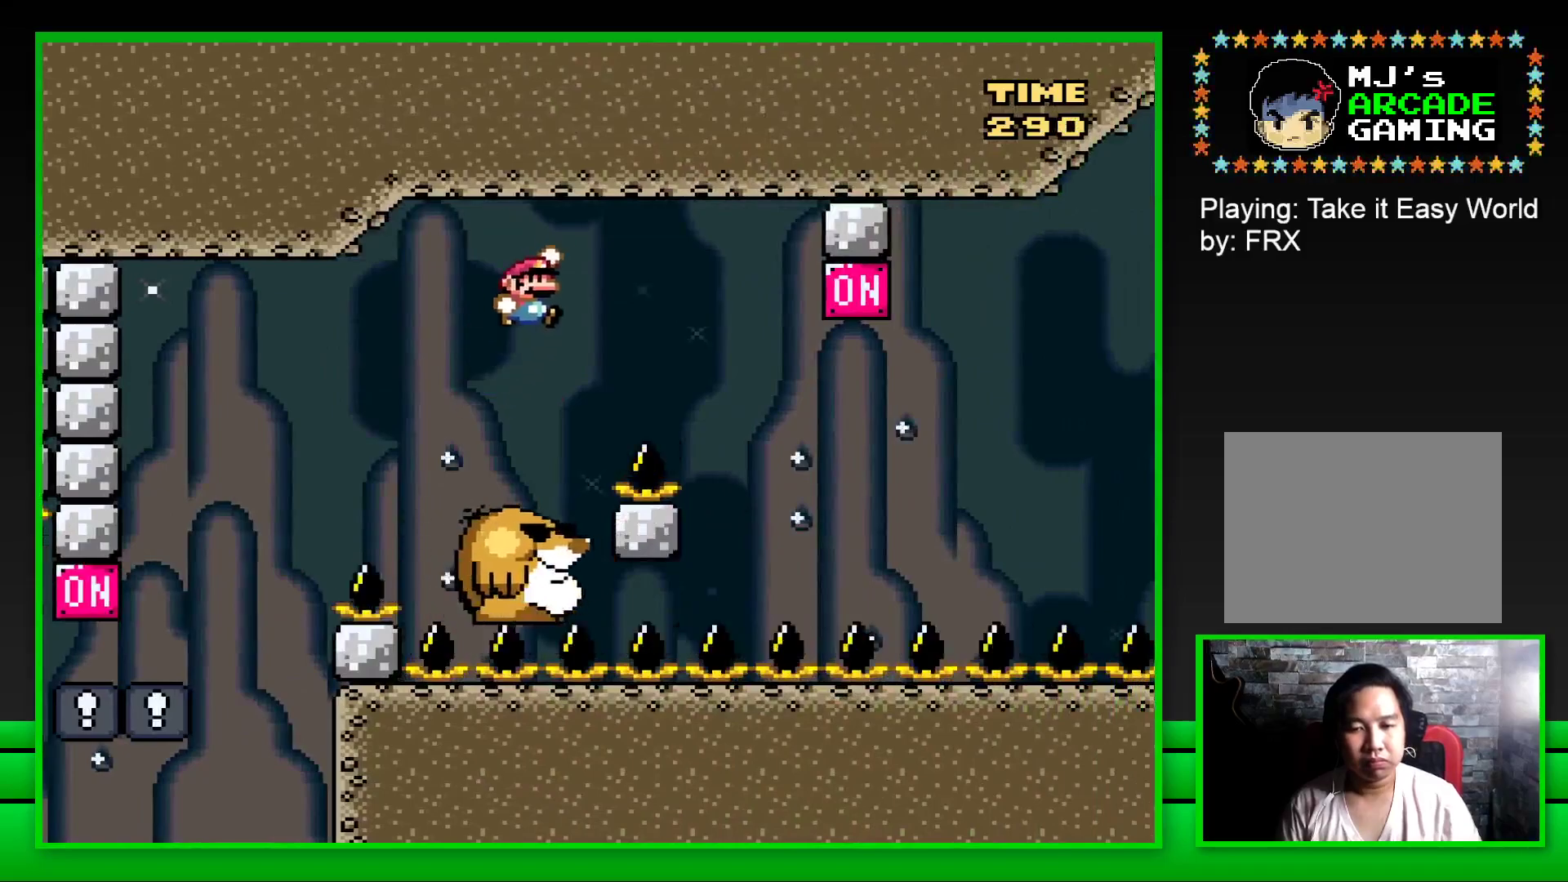
{"buttons": ["SQUARE"], "left_stick": "center", "right_stick": "center", "events": [[183, "CROSS", "up"], [300, "DPAD_RIGHT", "up"], [367, "DPAD_LEFT", "down"], [483, "DPAD_LEFT", "up"]]}
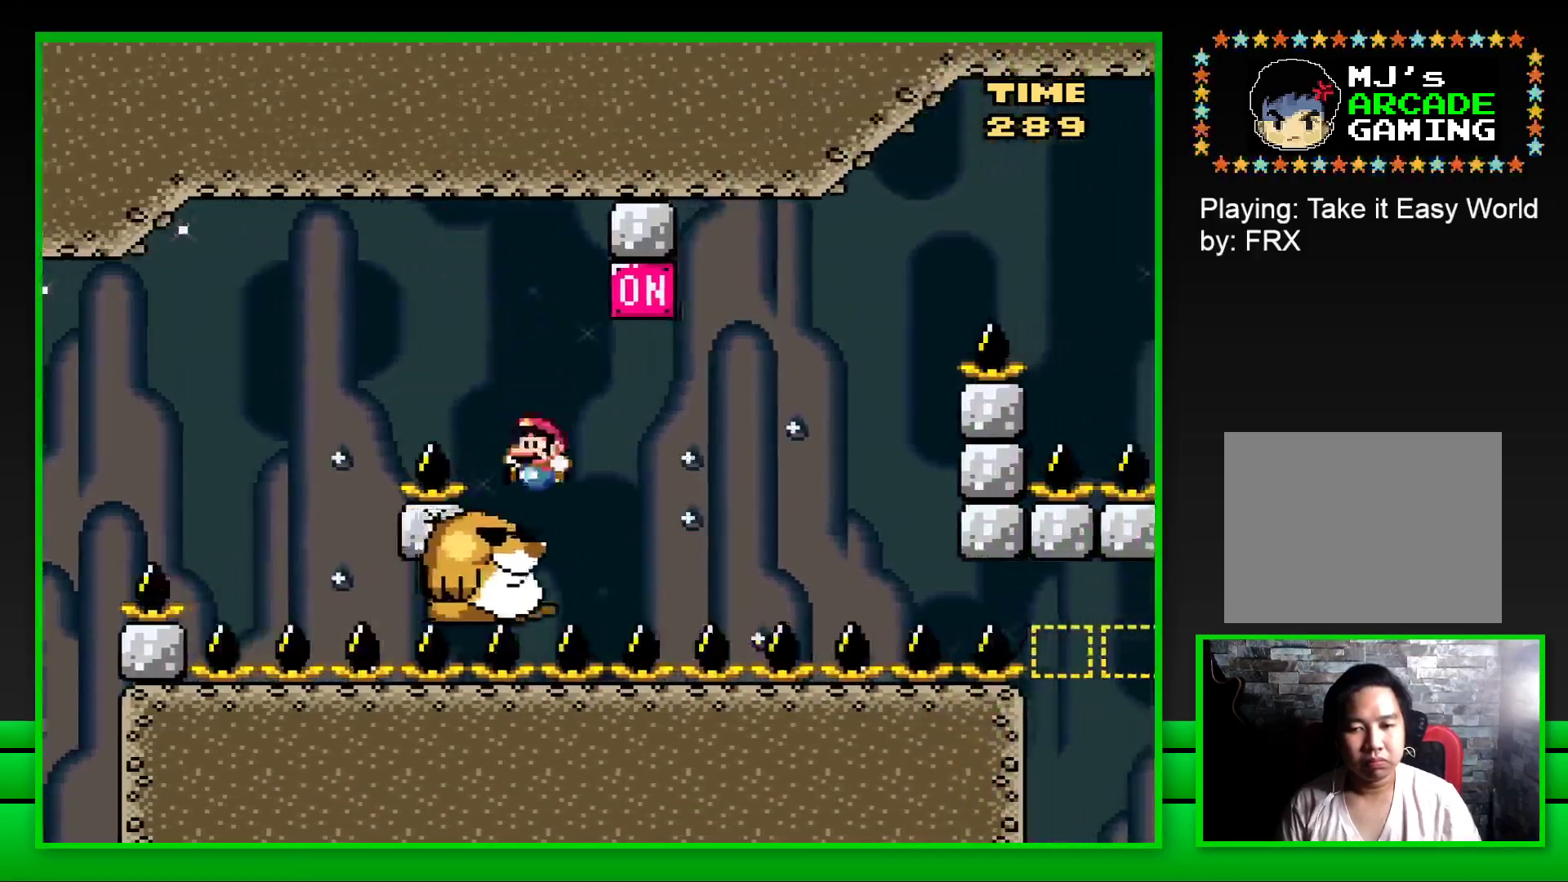
{"buttons": ["SQUARE", "DPAD_RIGHT"], "left_stick": "center", "right_stick": "center", "events": [[133, "CROSS", "down"], [167, "DPAD_RIGHT", "down"], [317, "CROSS", "up"], [367, "DPAD_RIGHT", "up"], [450, "DPAD_RIGHT", "down"]]}
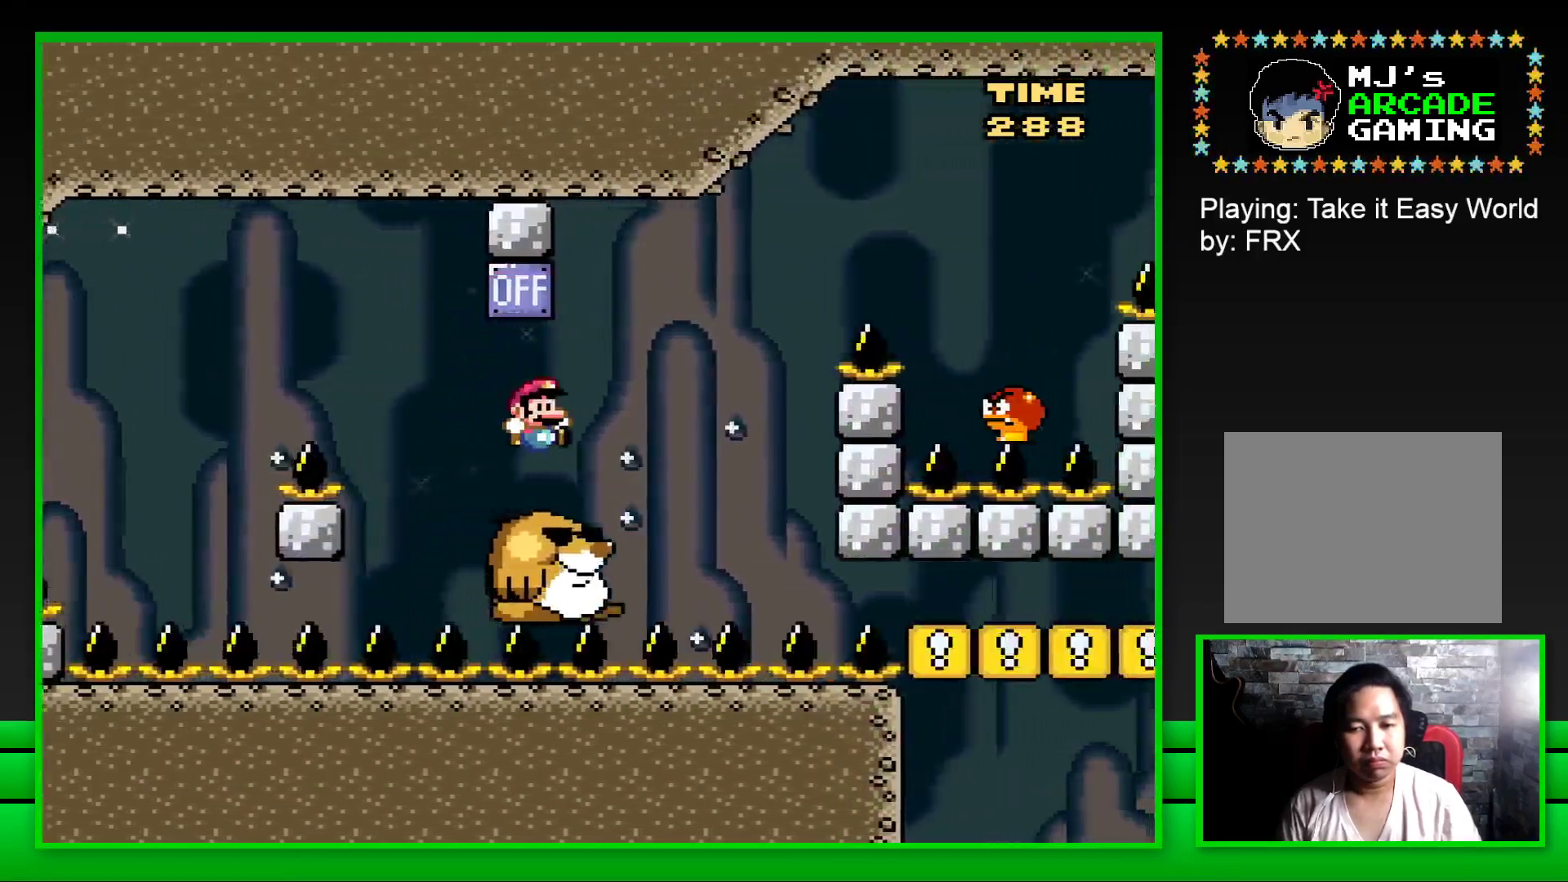
{"buttons": ["CROSS", "SQUARE", "DPAD_RIGHT"], "left_stick": "center", "right_stick": "center", "events": [[17, "DPAD_RIGHT", "up"], [150, "CROSS", "down"], [150, "DPAD_RIGHT", "down"]]}
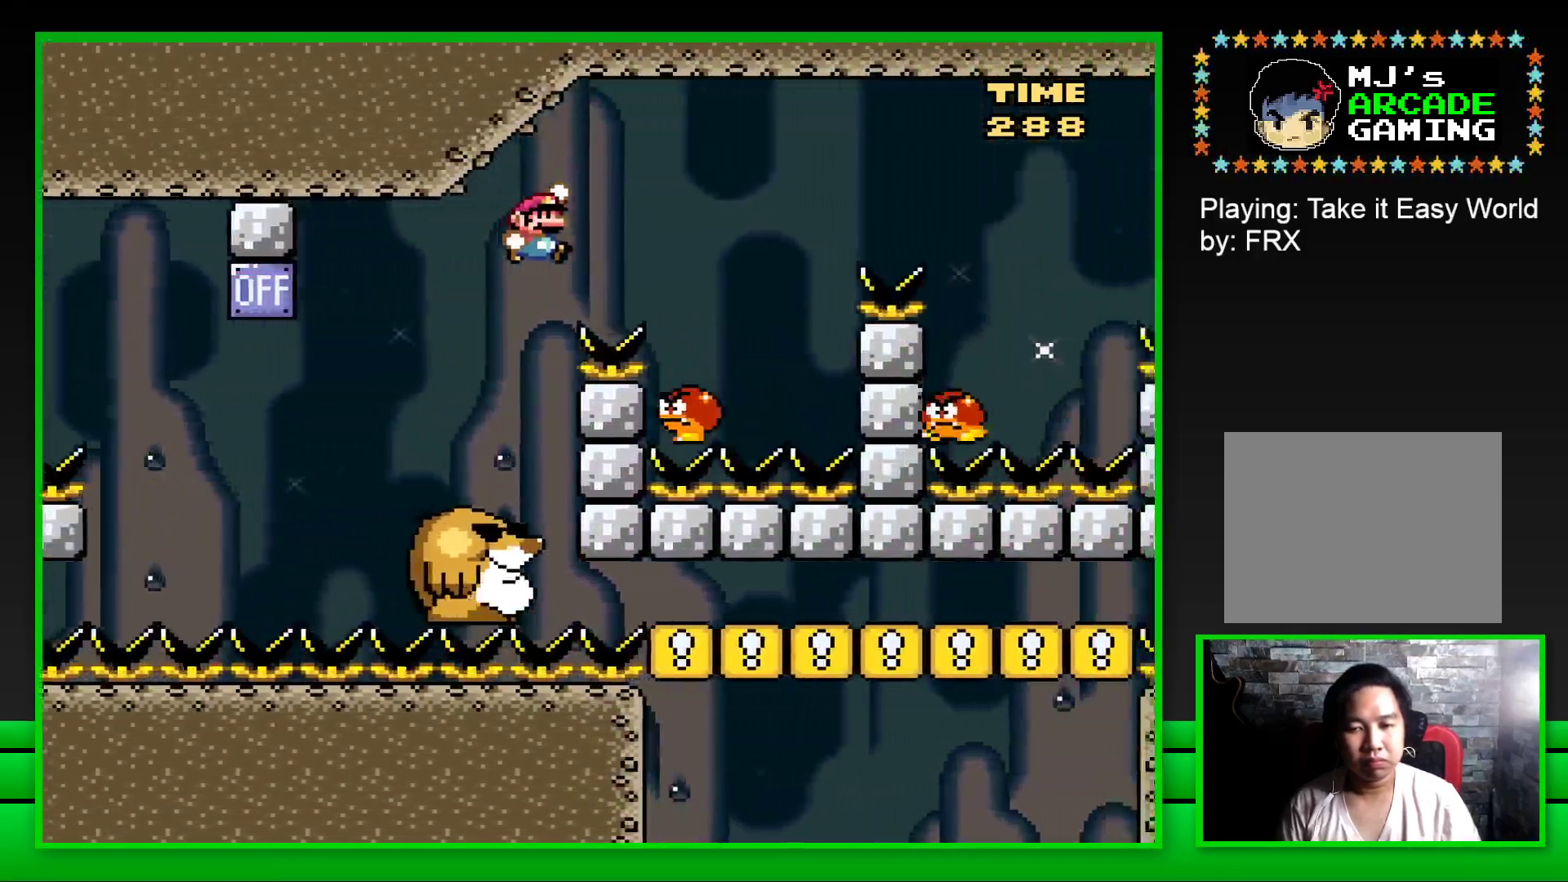
{"buttons": ["CROSS", "SQUARE", "DPAD_RIGHT"], "left_stick": "center", "right_stick": "center", "events": [[83, "CROSS", "up"], [217, "DPAD_UP", "down"], [233, "CROSS", "down"], [283, "DPAD_LEFT", "down"], [283, "DPAD_RIGHT", "up"], [367, "DPAD_LEFT", "up"], [383, "DPAD_RIGHT", "down"], [383, "DPAD_UP", "up"]]}
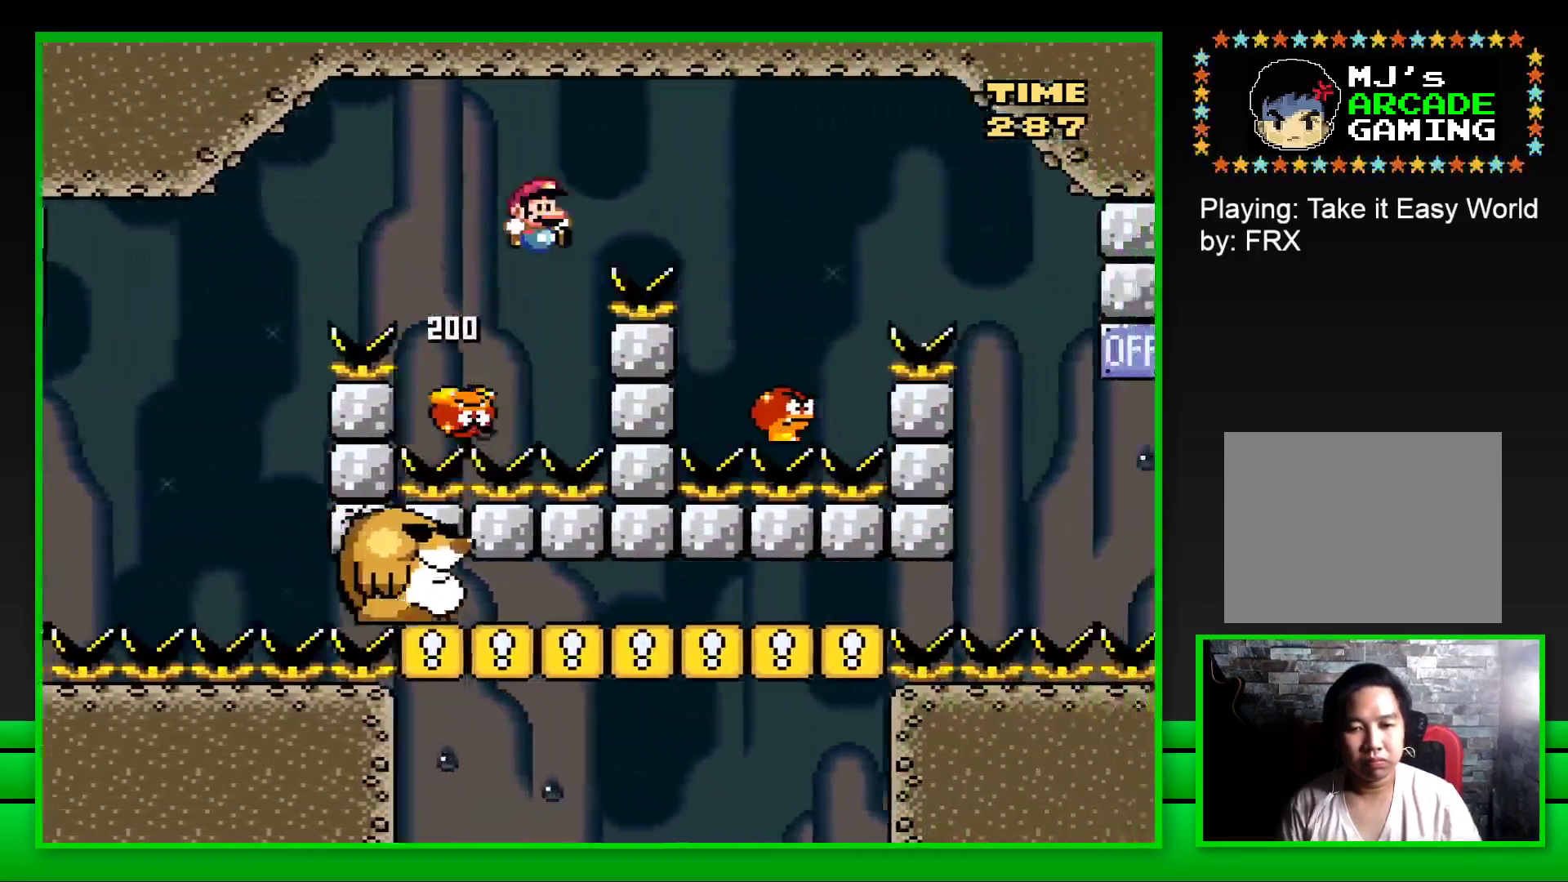
{"buttons": ["CROSS", "SQUARE", "DPAD_LEFT"], "left_stick": "center", "right_stick": "center", "events": [[433, "DPAD_RIGHT", "up"], [483, "DPAD_LEFT", "down"]]}
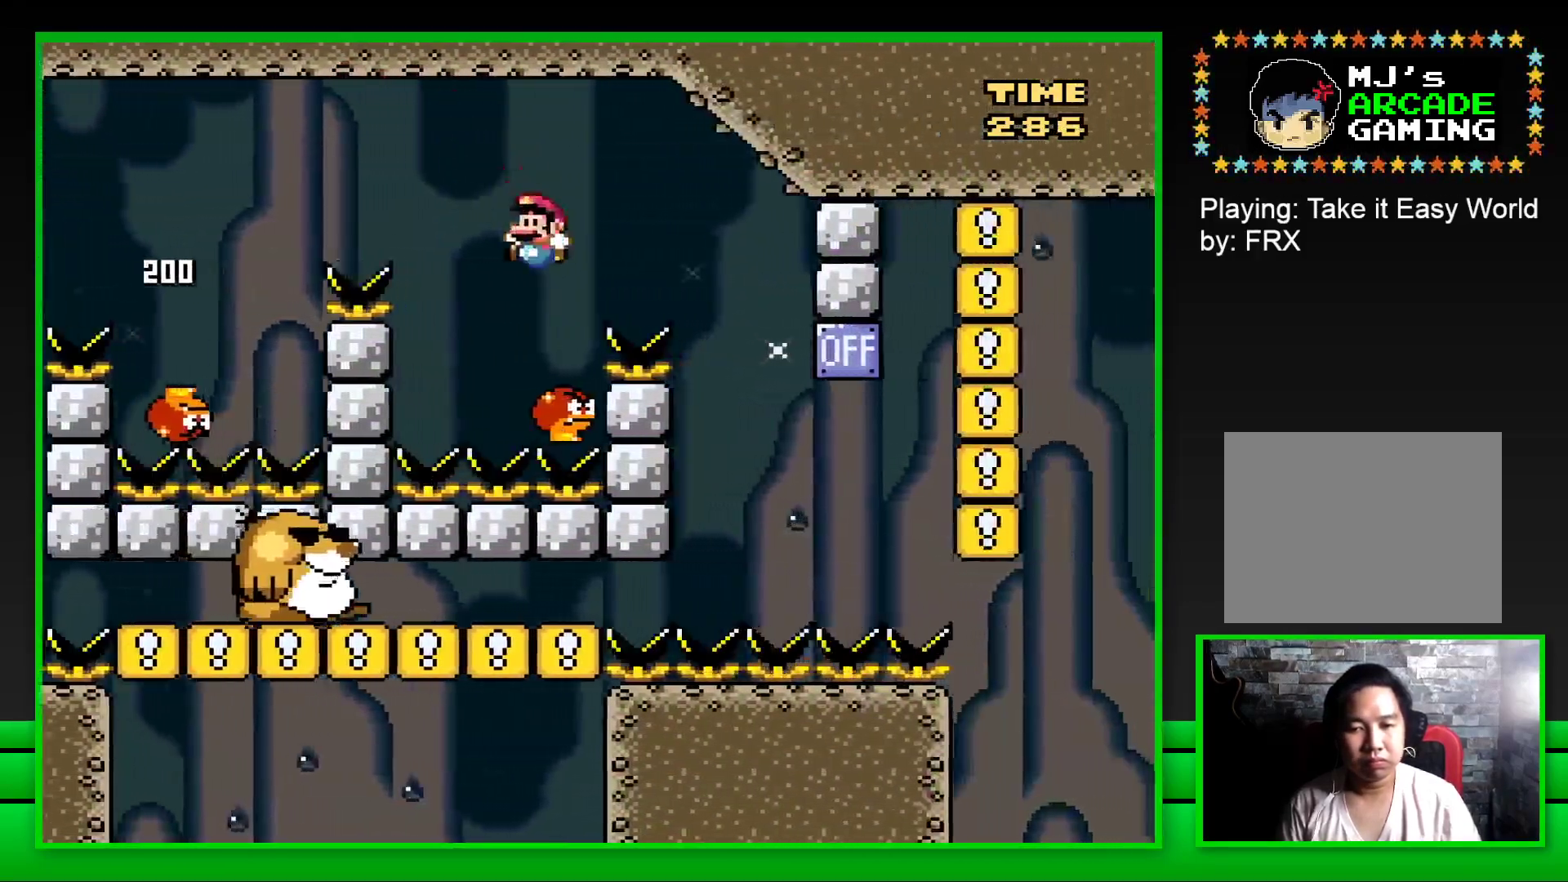
{"buttons": ["CROSS", "SQUARE", "DPAD_RIGHT"], "left_stick": "center", "right_stick": "center", "events": [[83, "DPAD_UP", "down"], [117, "DPAD_LEFT", "up"], [150, "DPAD_RIGHT", "down"], [150, "DPAD_UP", "up"]]}
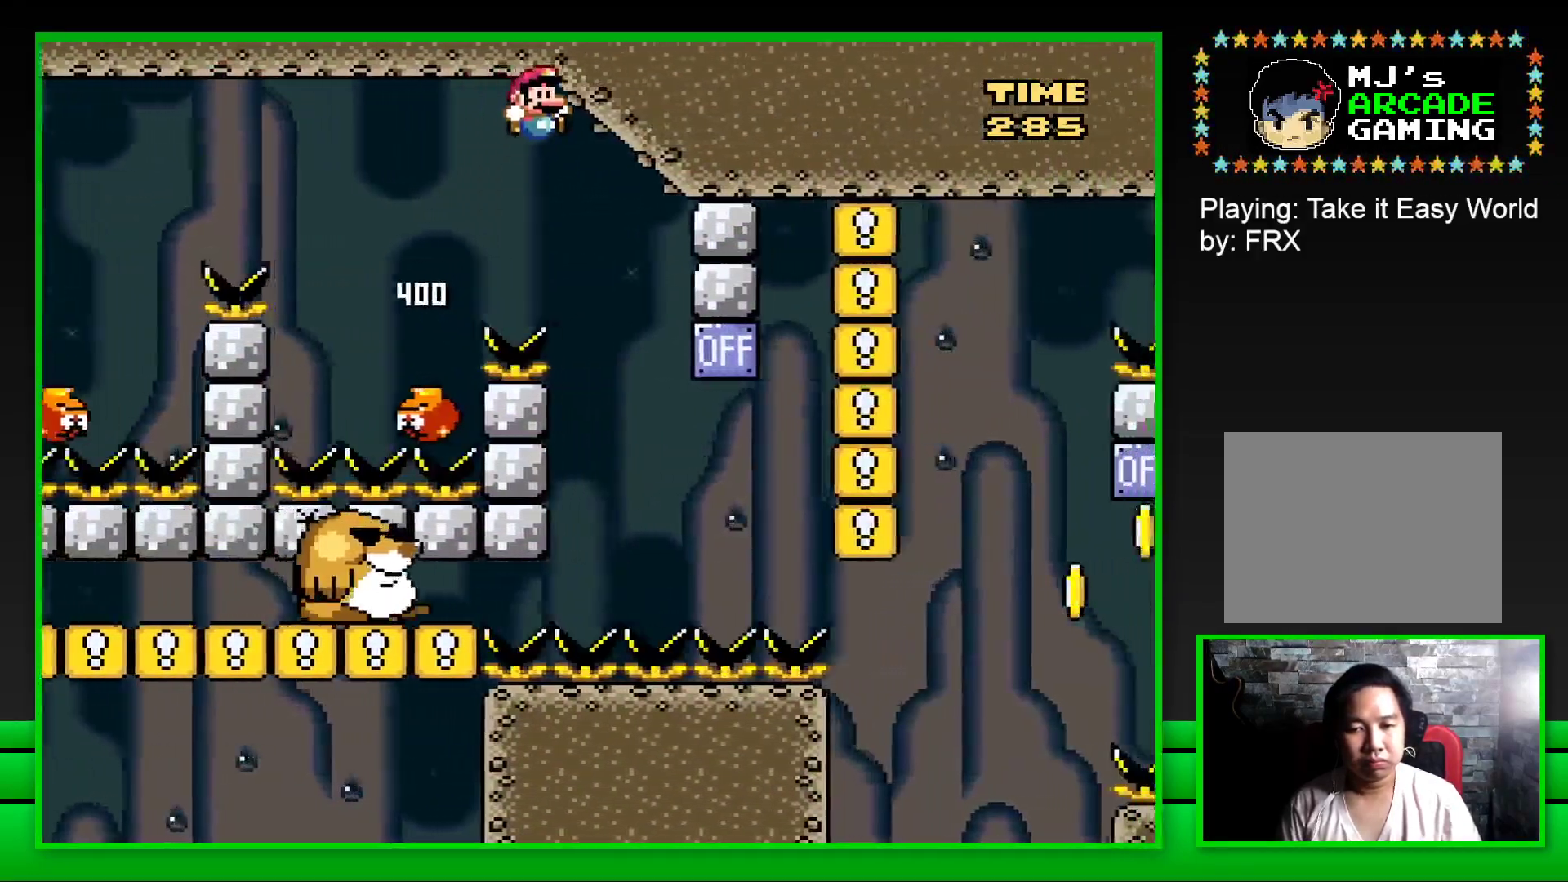
{"buttons": ["CROSS", "SQUARE", "DPAD_LEFT"], "left_stick": "center", "right_stick": "center", "events": [[100, "DPAD_RIGHT", "up"], [150, "DPAD_LEFT", "down"]]}
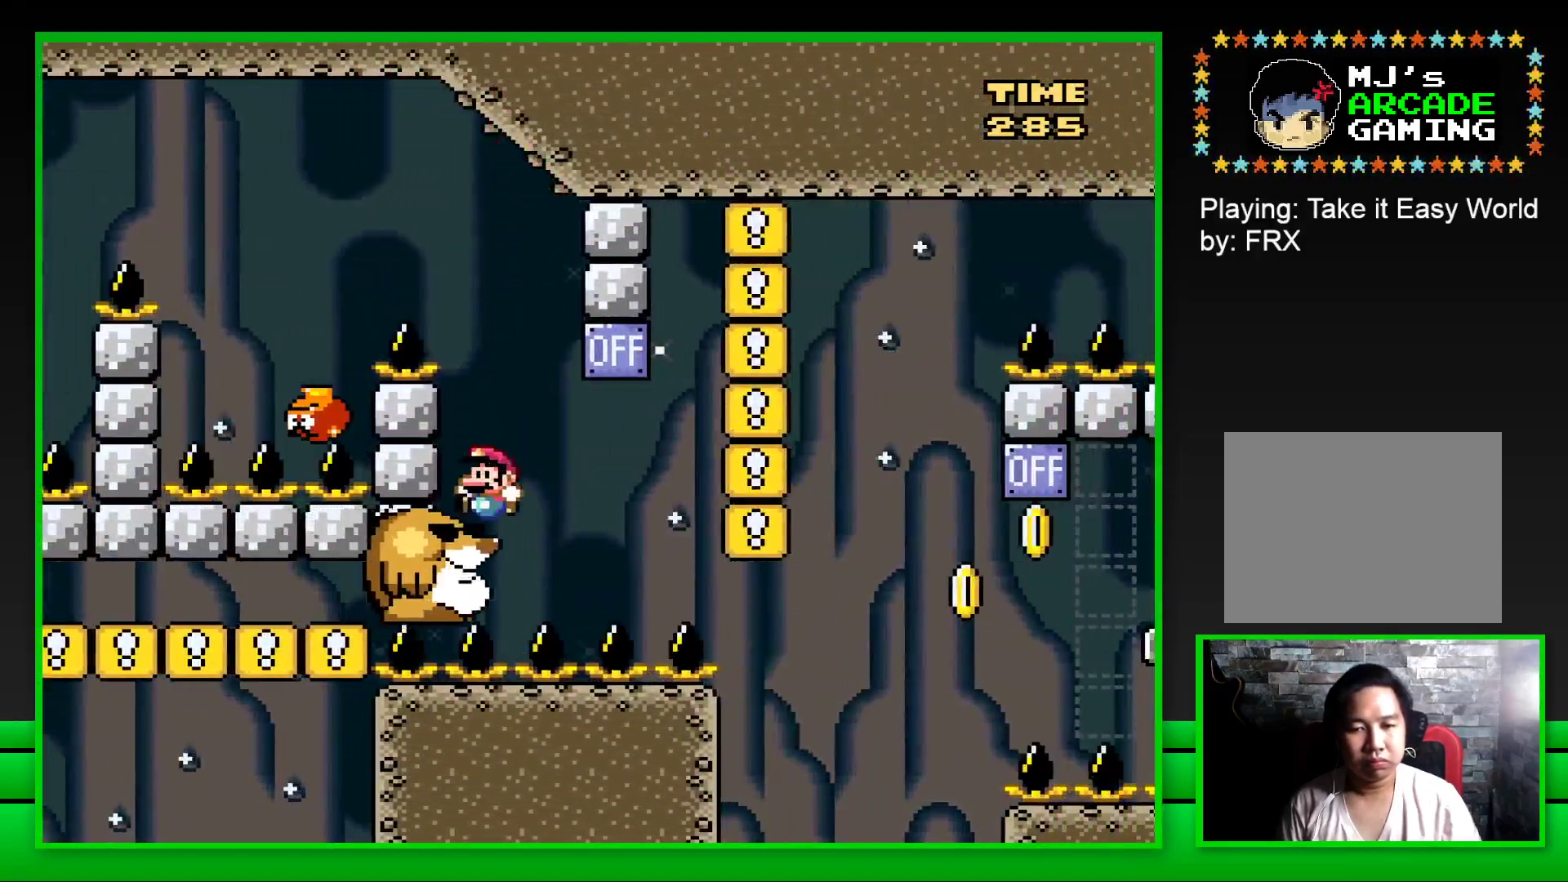
{"buttons": ["SQUARE", "DPAD_RIGHT"], "left_stick": "center", "right_stick": "center", "events": [[33, "DPAD_LEFT", "up"], [67, "CROSS", "up"], [133, "DPAD_RIGHT", "down"], [283, "DPAD_RIGHT", "up"], [317, "CROSS", "down"], [400, "DPAD_RIGHT", "down"], [467, "CROSS", "up"]]}
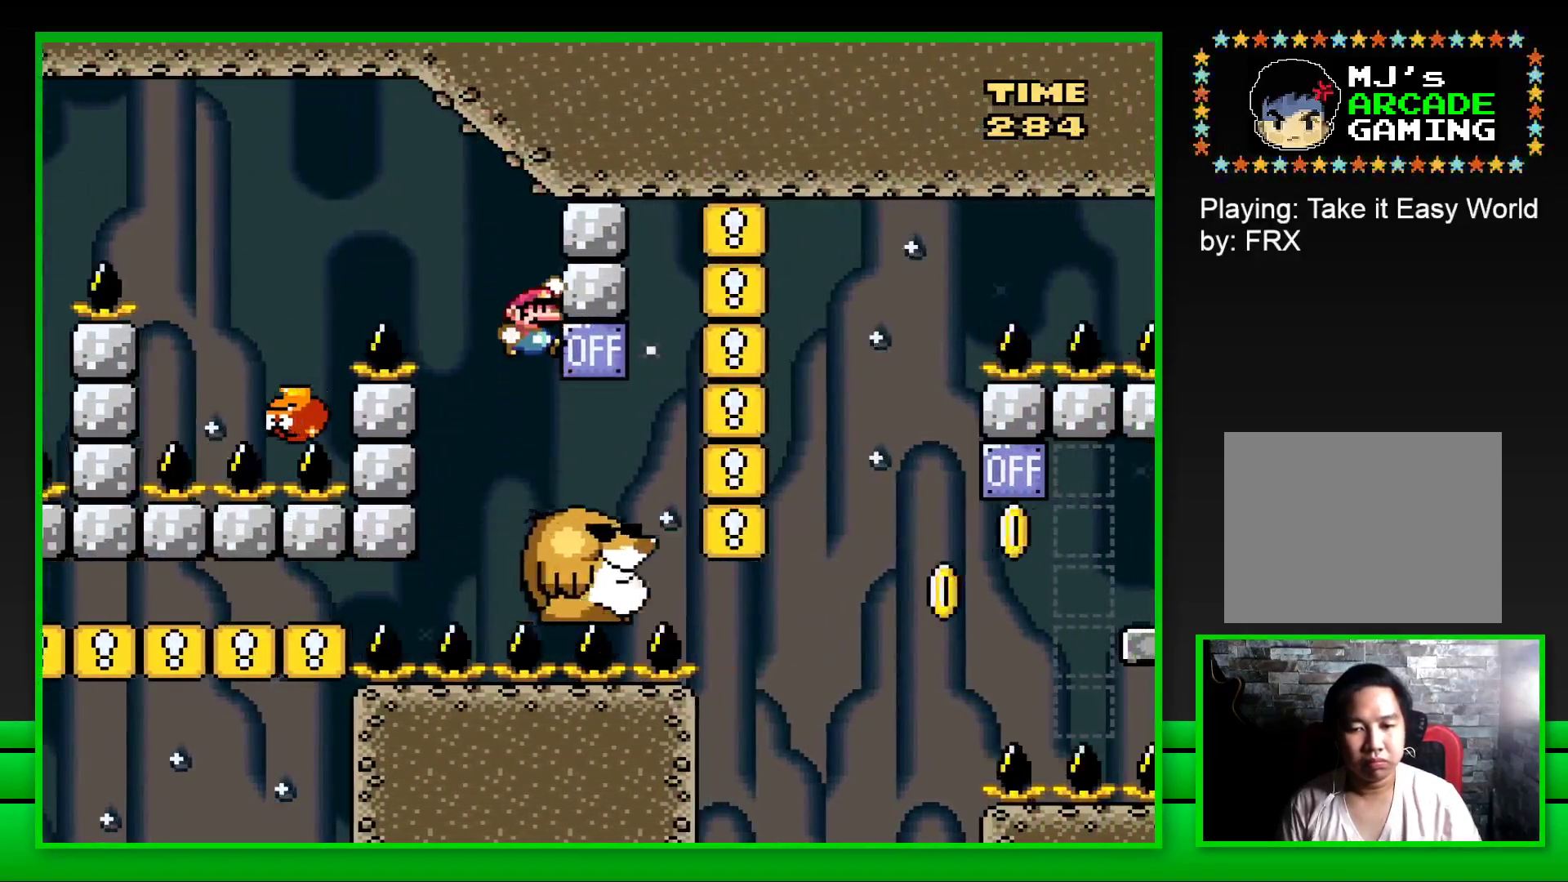
{"buttons": [], "left_stick": "center", "right_stick": "center", "events": [[383, "DPAD_RIGHT", "up"], [450, "SQUARE", "up"]]}
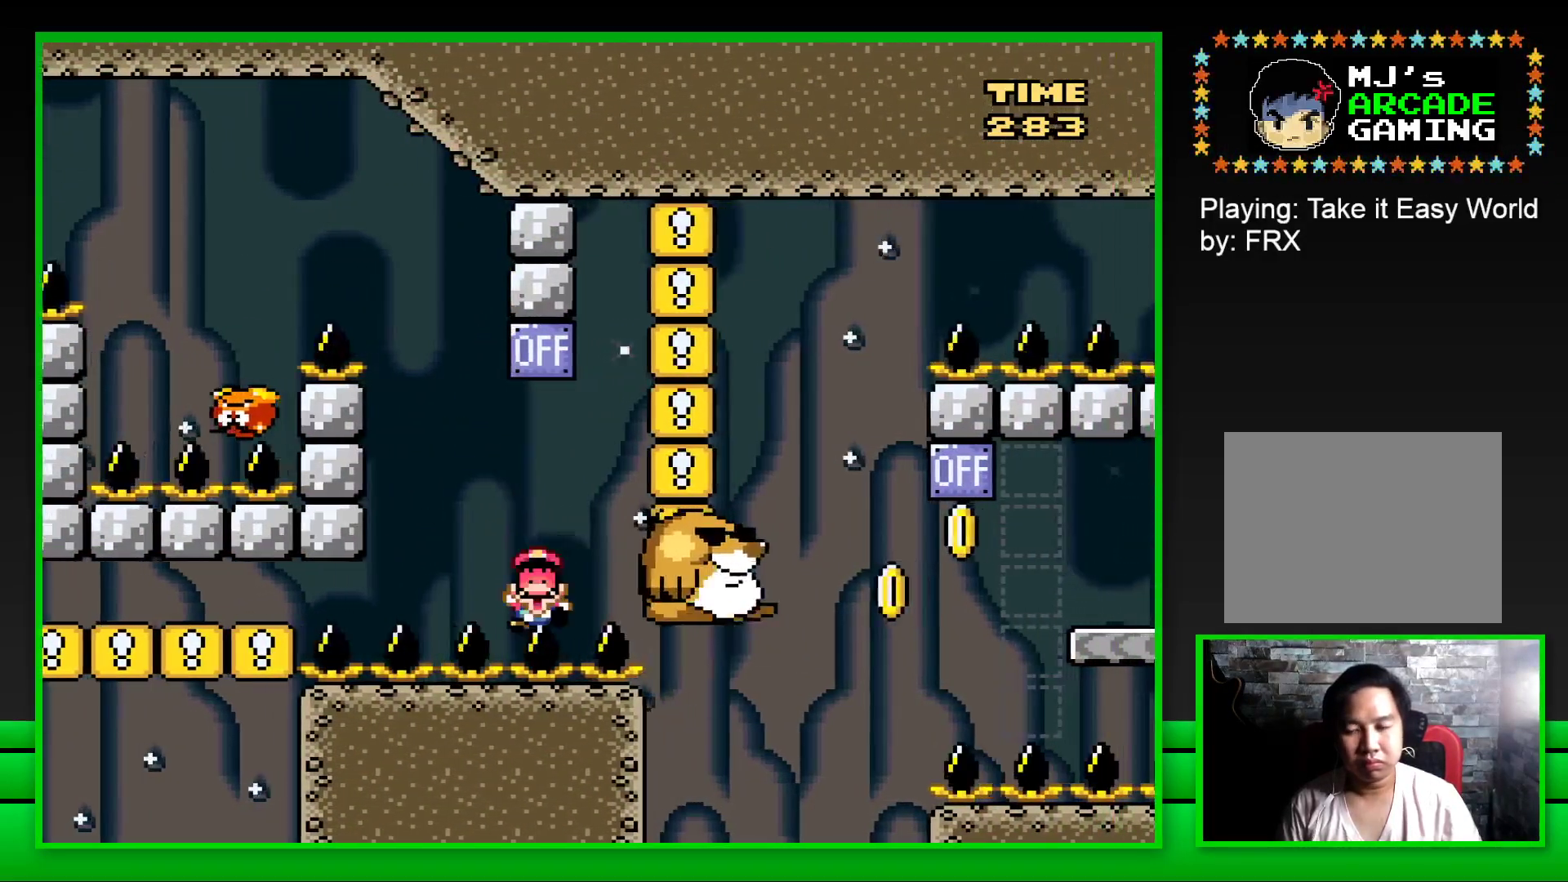
{"buttons": [], "left_stick": "center", "right_stick": "center", "events": [[117, "CROSS", "down"], [167, "CROSS", "up"], [250, "CROSS", "down"], [333, "CROSS", "up"], [400, "CROSS", "down"], [467, "CROSS", "up"]]}
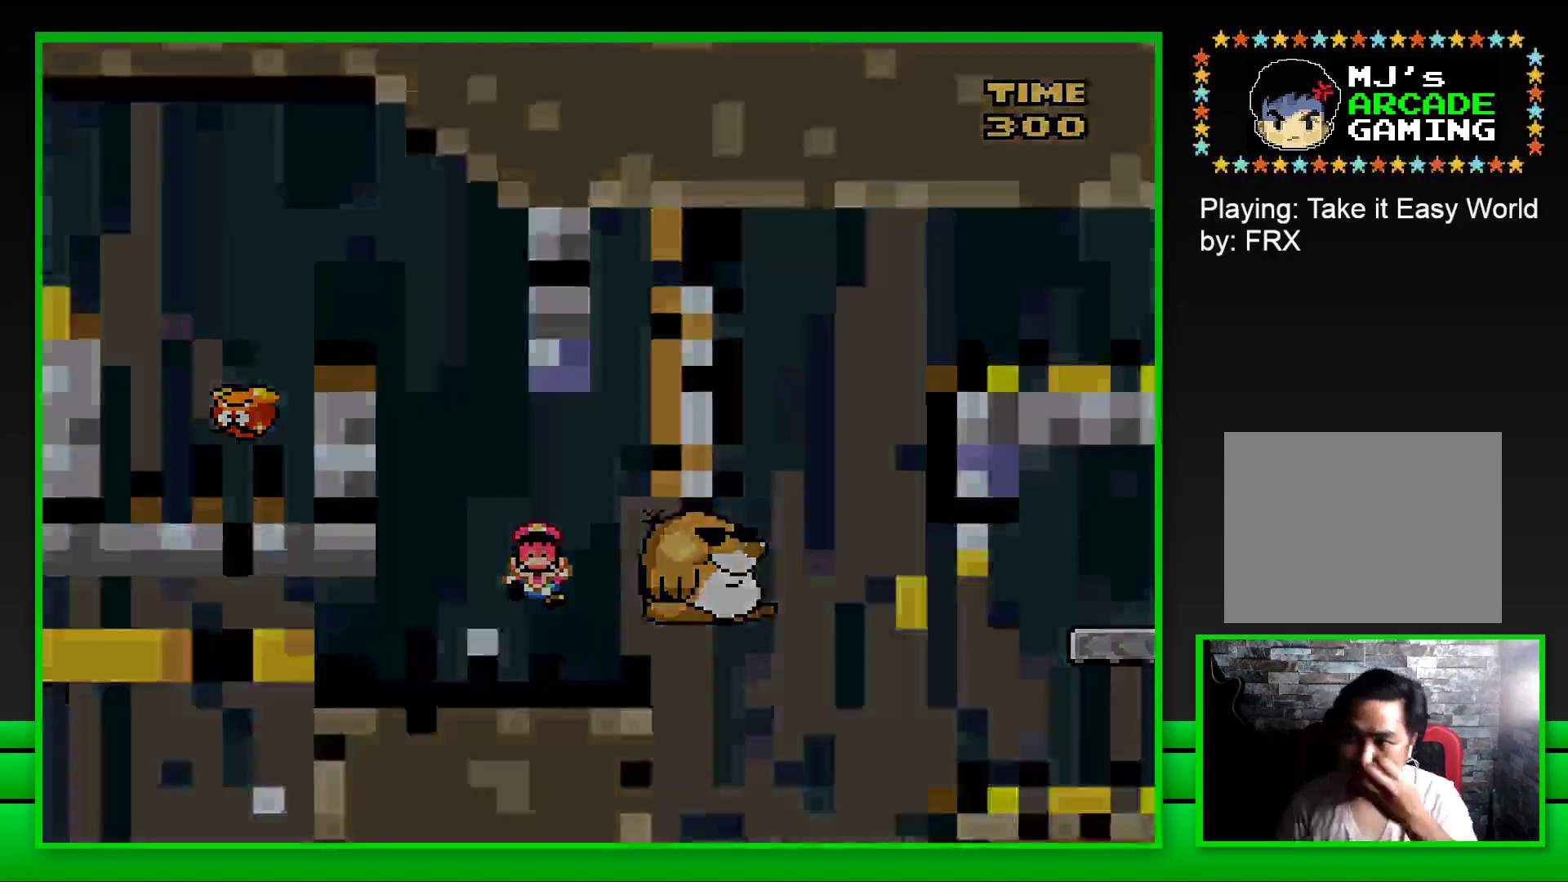
{"buttons": [], "left_stick": "center", "right_stick": "center", "events": [[50, "CROSS", "down"], [150, "CROSS", "up"], [217, "CROSS", "down"], [283, "CROSS", "up"], [333, "CROSS", "down"], [433, "CROSS", "up"]]}
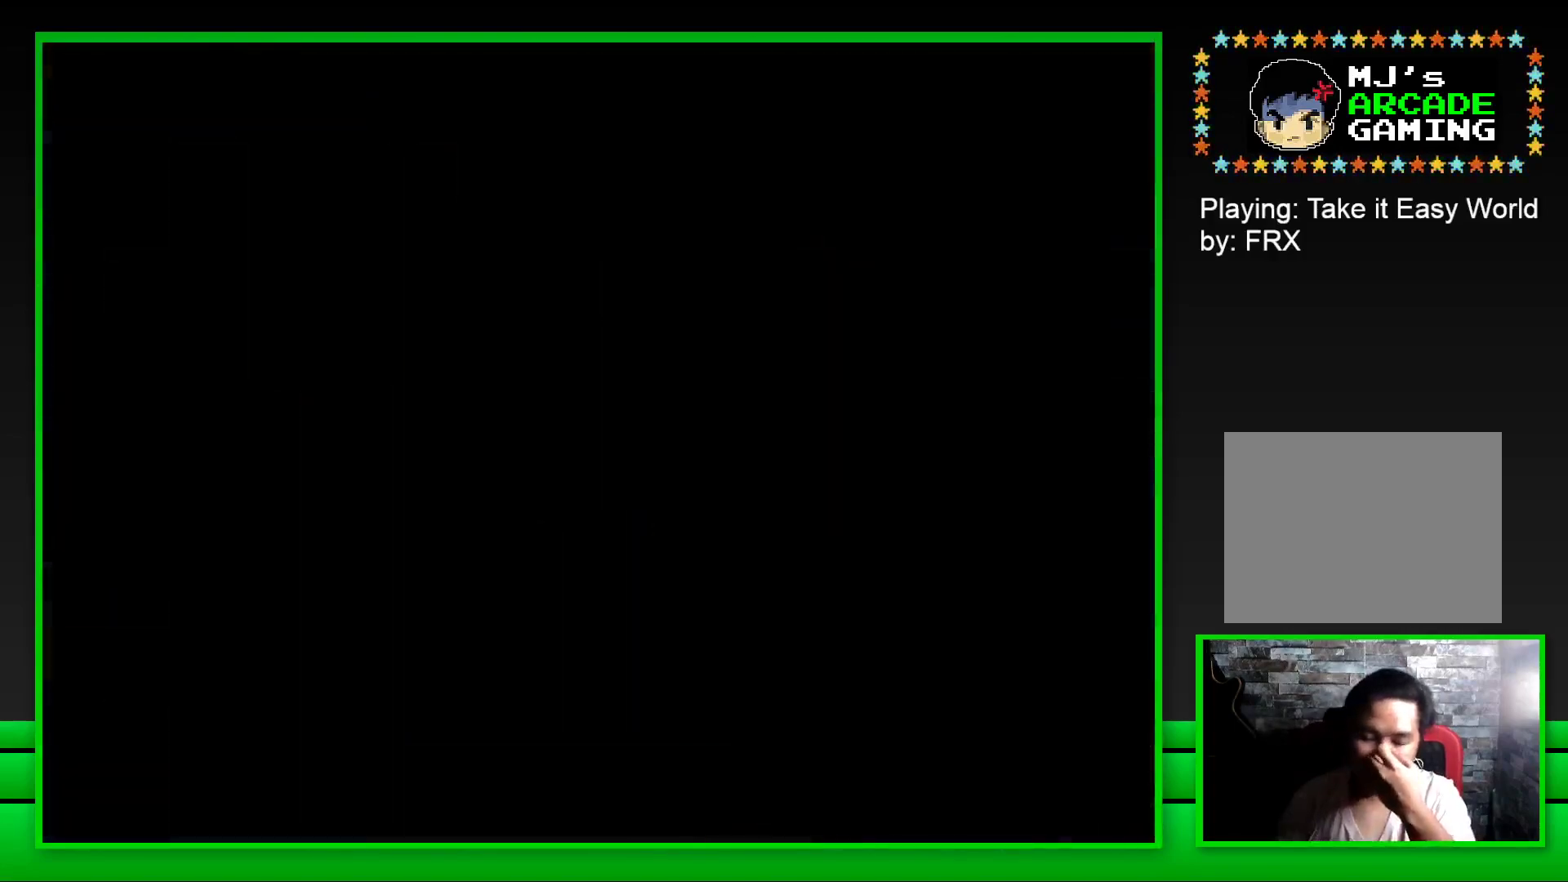
{"buttons": ["CROSS"], "left_stick": "center", "right_stick": "center", "events": [[17, "CROSS", "down"], [100, "CROSS", "up"], [167, "CROSS", "down"], [250, "CROSS", "up"], [317, "CROSS", "down"], [417, "CROSS", "up"], [500, "CROSS", "down"]]}
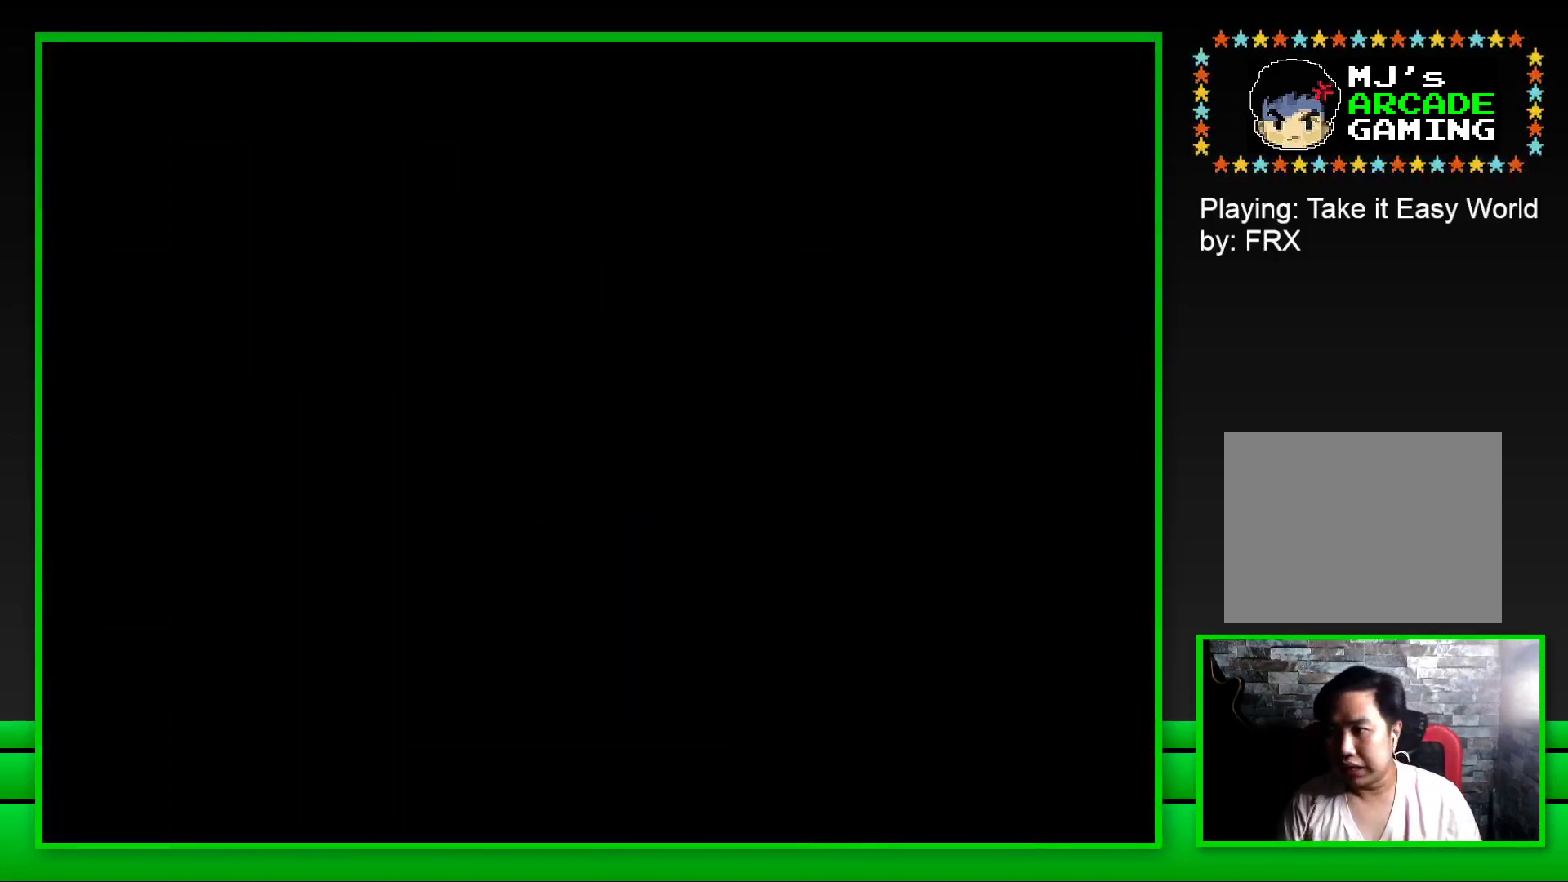
{"buttons": [], "left_stick": "center", "right_stick": "center", "events": [[67, "CROSS", "up"], [133, "CROSS", "down"], [267, "CROSS", "up"], [300, "CROSS", "down"], [417, "CROSS", "up"]]}
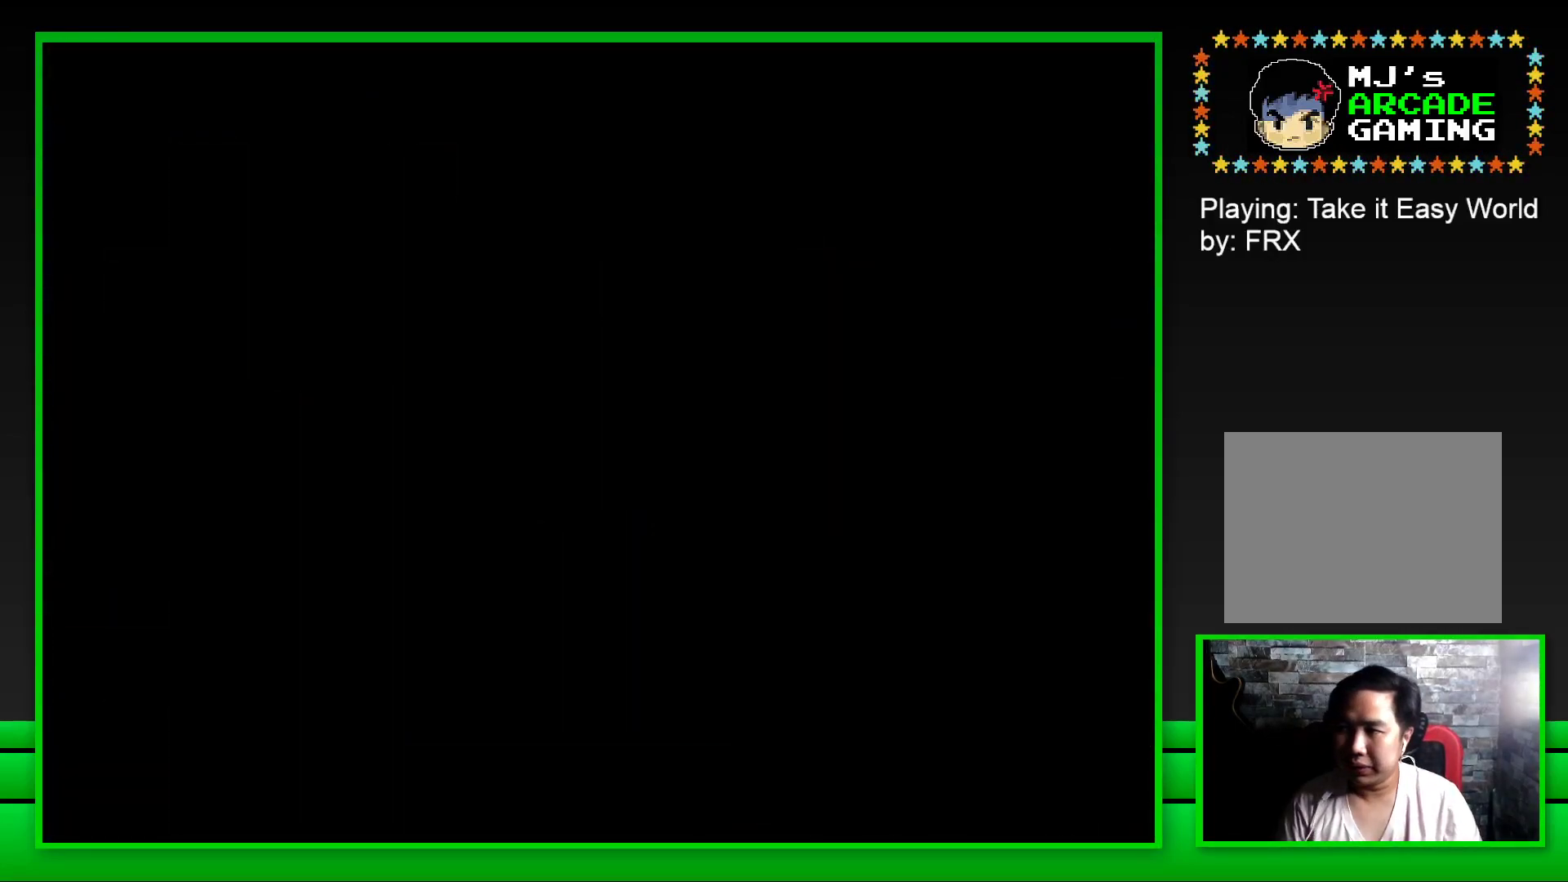
{"buttons": ["SQUARE"], "left_stick": "center", "right_stick": "center", "events": [[133, "SQUARE", "down"]]}
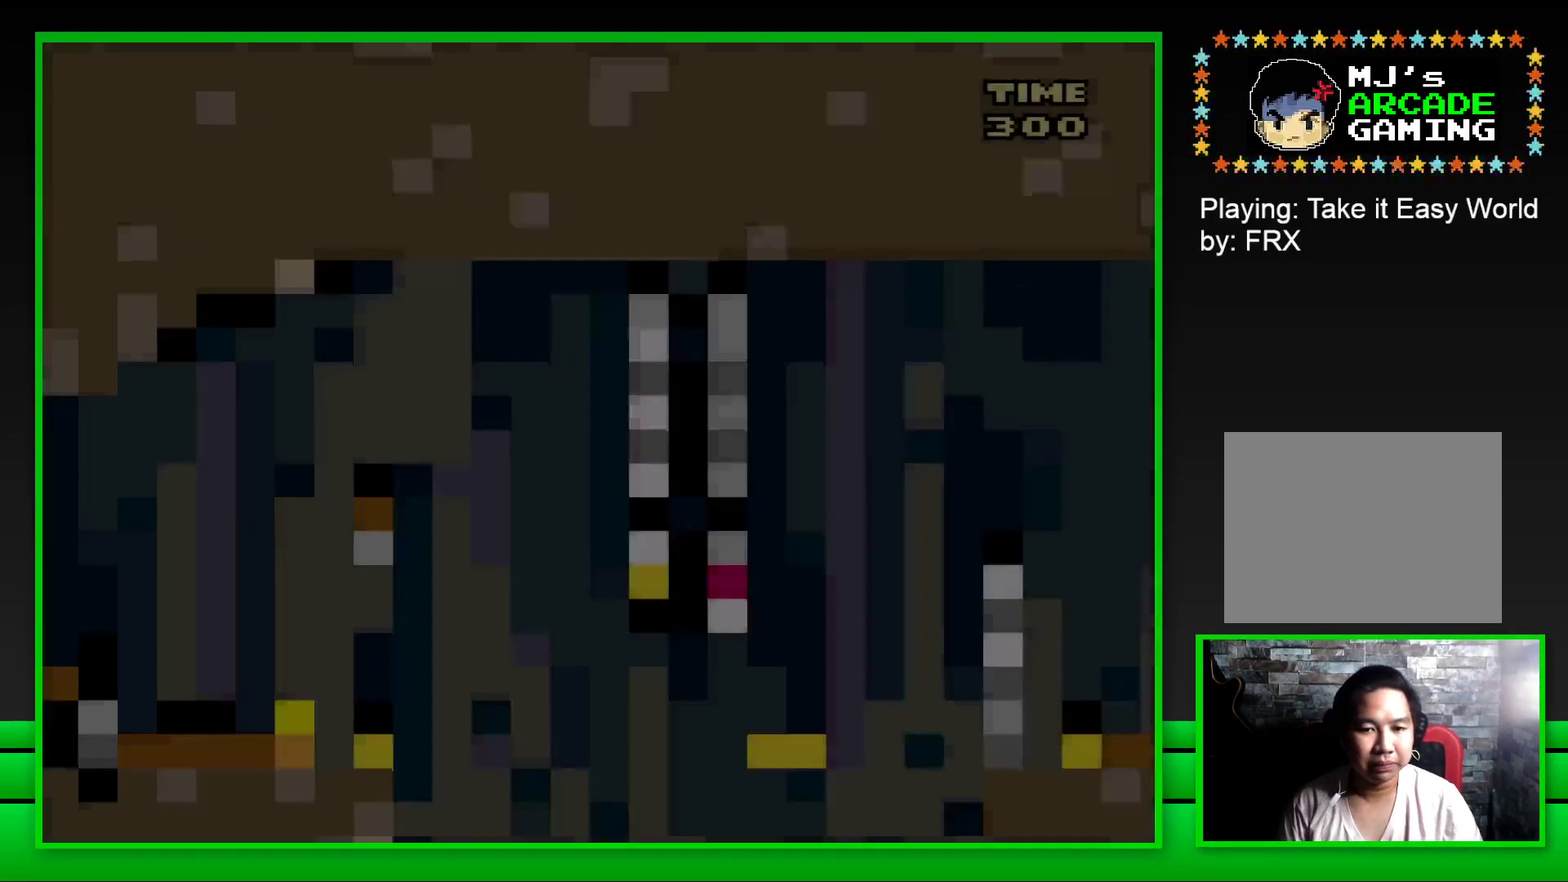
{"buttons": ["CROSS", "SQUARE", "DPAD_RIGHT"], "left_stick": "center", "right_stick": "center", "events": [[450, "DPAD_RIGHT", "down"], [483, "CROSS", "down"]]}
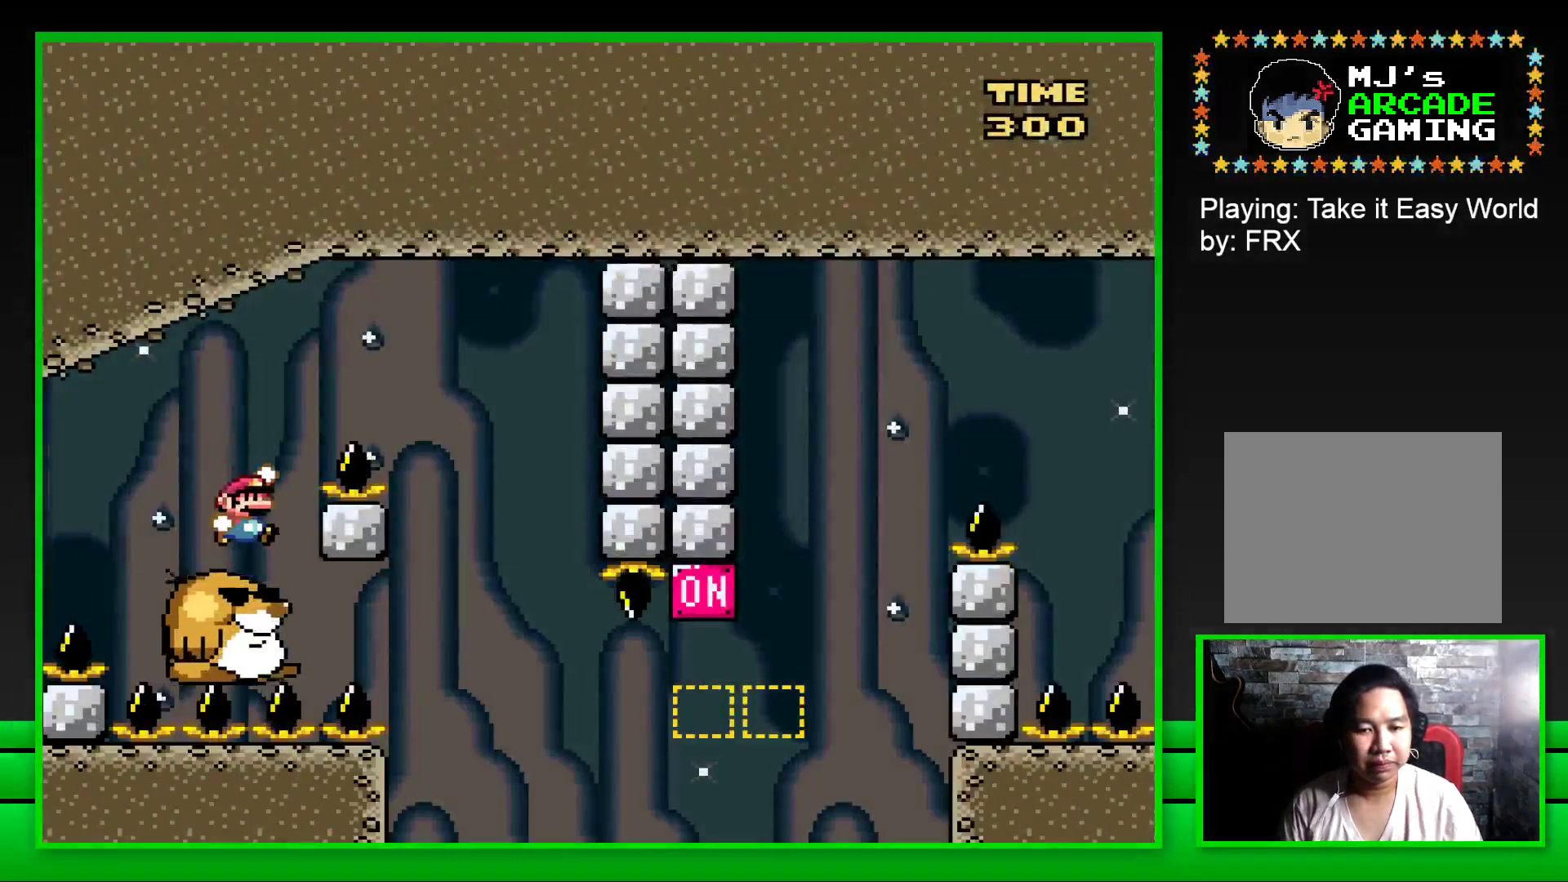
{"buttons": ["SQUARE", "DPAD_LEFT"], "left_stick": "center", "right_stick": "center", "events": [[300, "CROSS", "up"], [333, "DPAD_RIGHT", "up"], [467, "DPAD_LEFT", "down"]]}
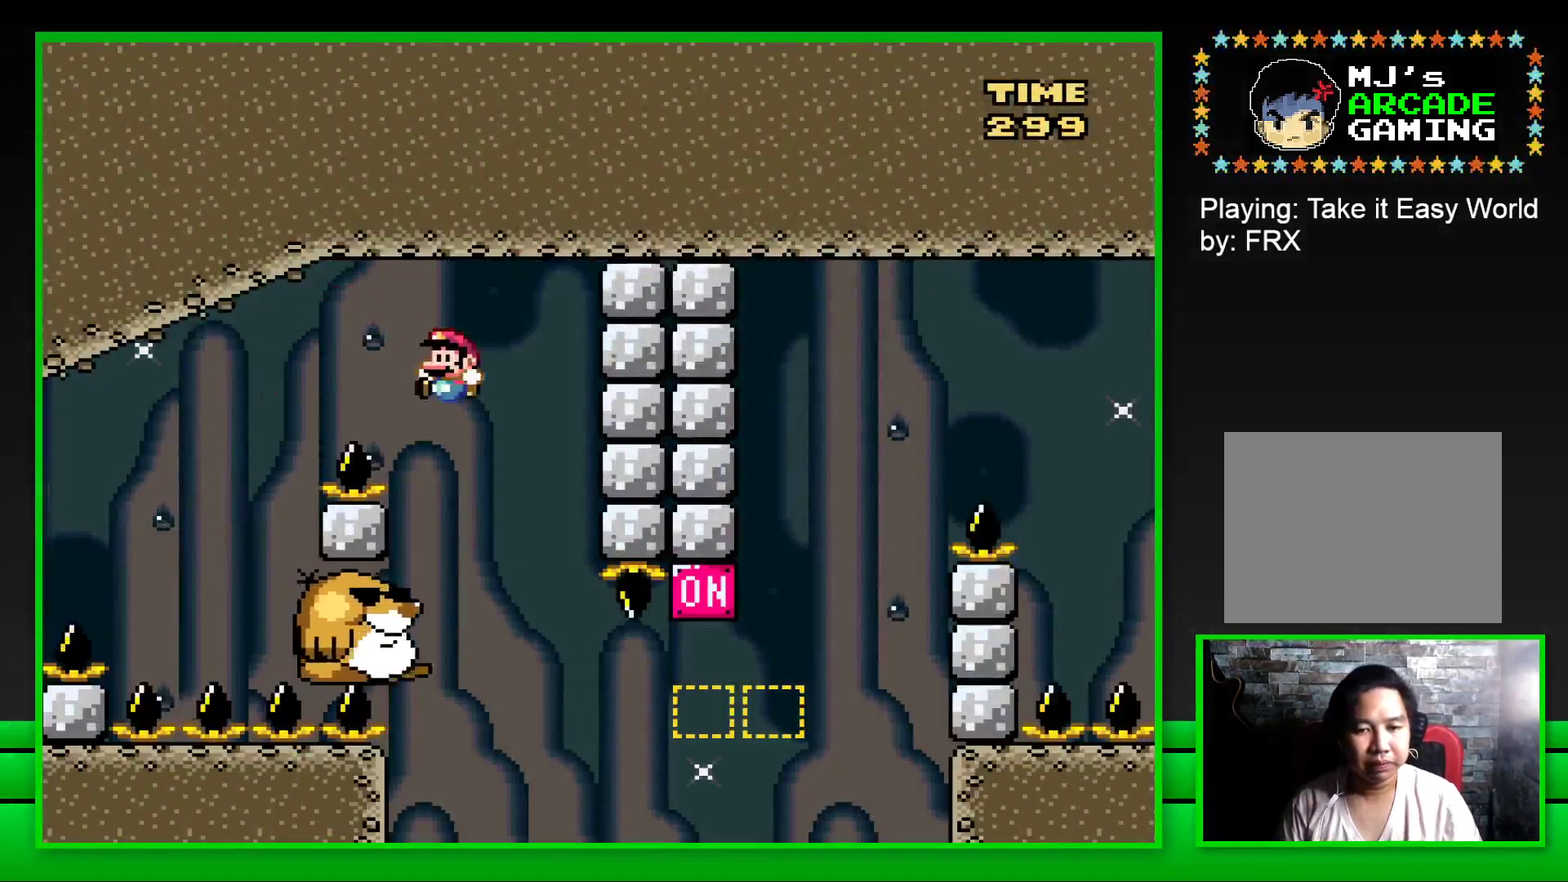
{"buttons": ["SQUARE"], "left_stick": "center", "right_stick": "center", "events": [[233, "DPAD_LEFT", "up"]]}
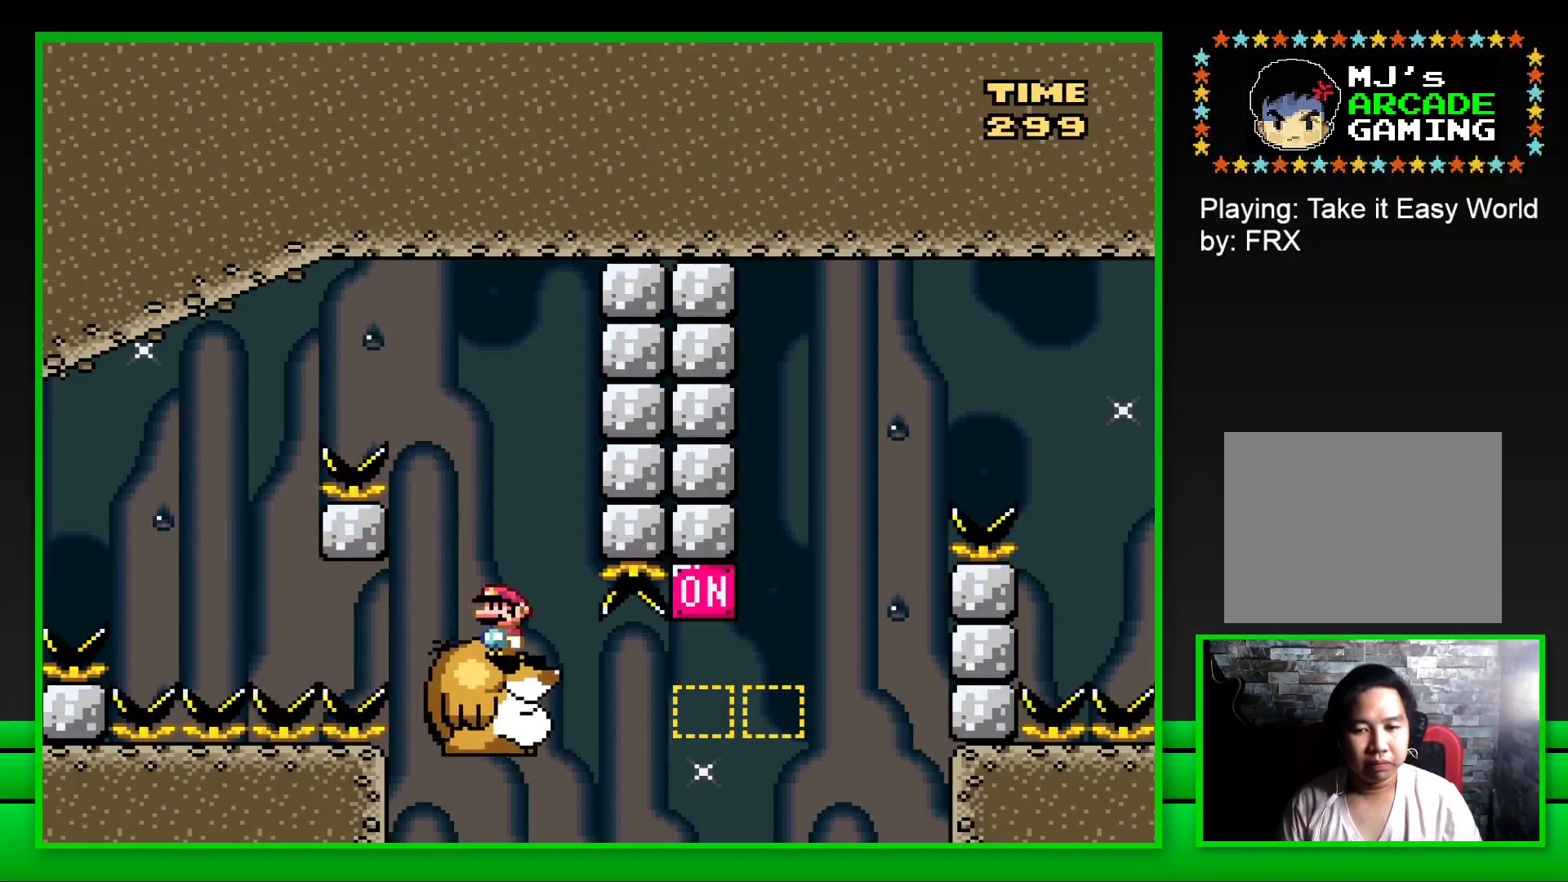
{"buttons": ["SQUARE", "DPAD_RIGHT"], "left_stick": "center", "right_stick": "center", "events": [[117, "DPAD_RIGHT", "down"], [250, "CROSS", "down"], [483, "CROSS", "up"]]}
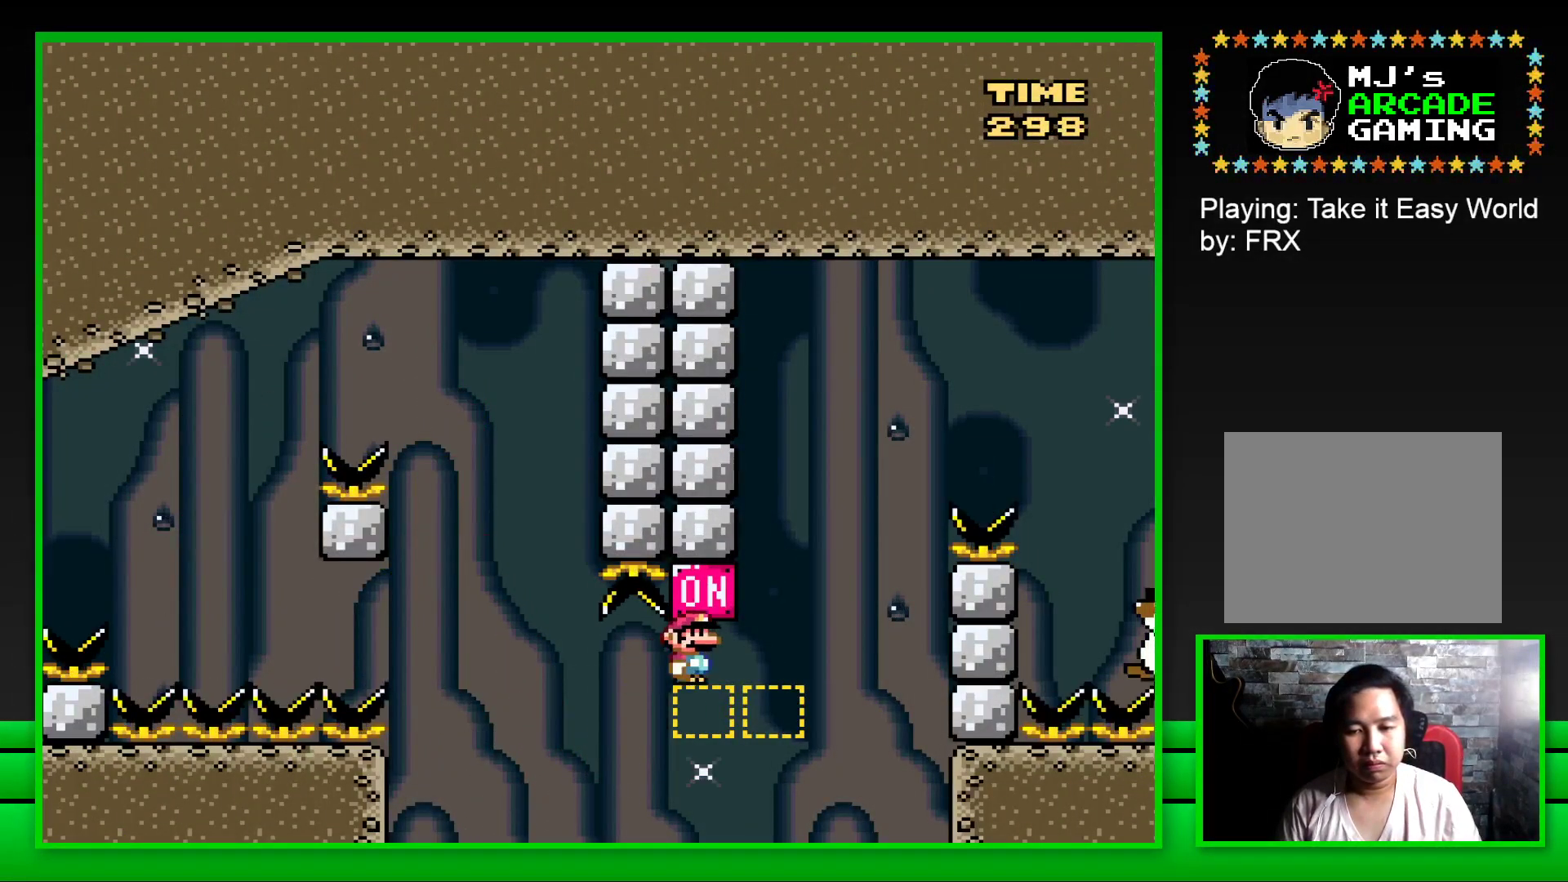
{"buttons": ["SQUARE", "DPAD_RIGHT"], "left_stick": "center", "right_stick": "center", "events": [[167, "CROSS", "down"], [483, "CROSS", "up"]]}
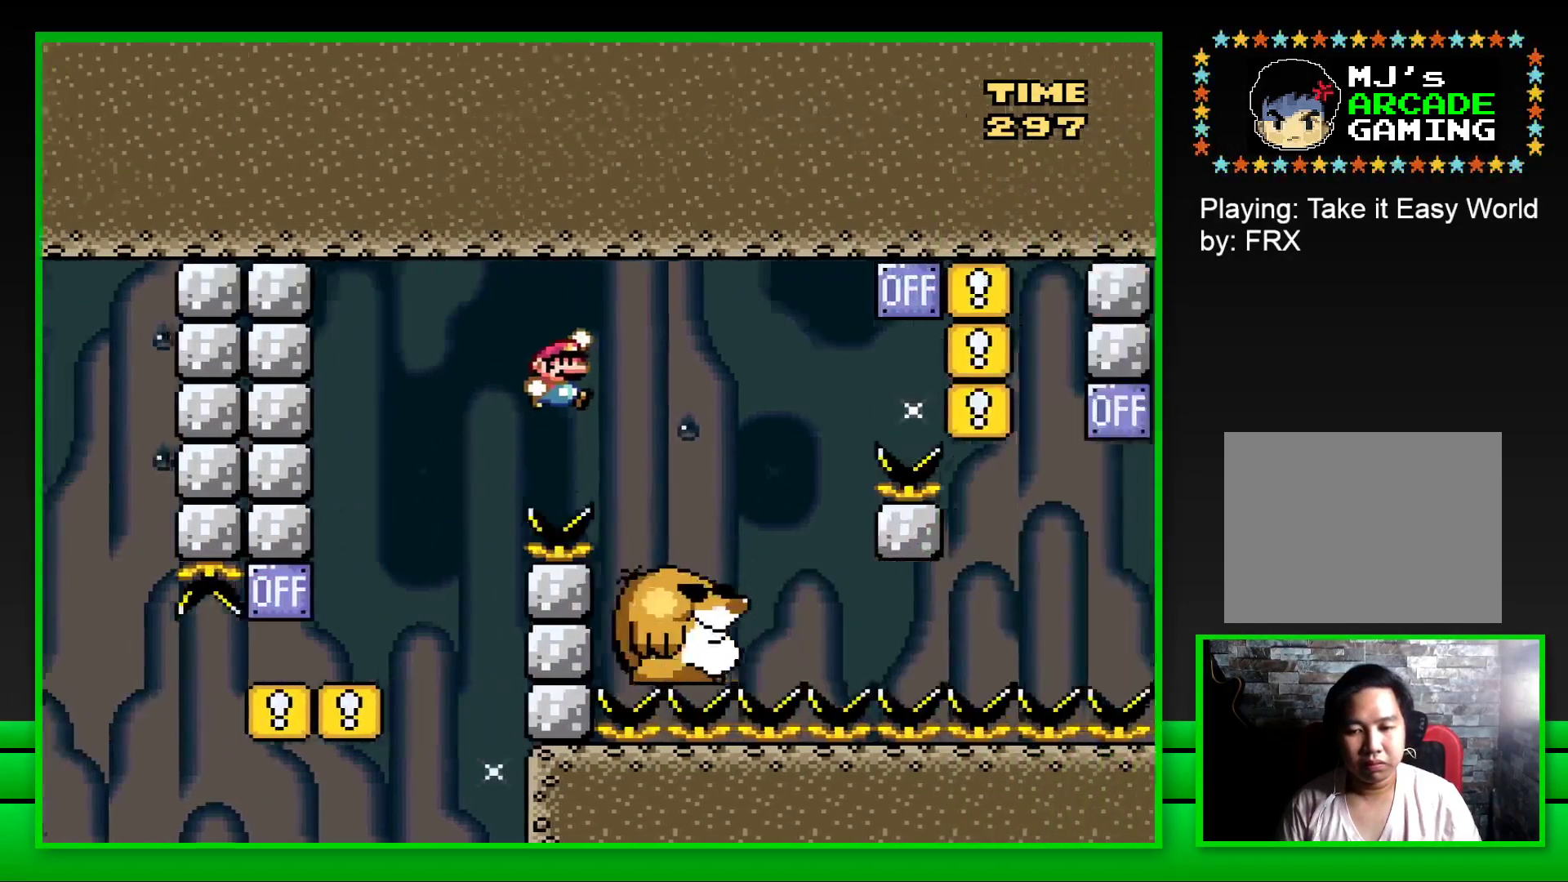
{"buttons": ["CROSS", "SQUARE", "DPAD_RIGHT"], "left_stick": "center", "right_stick": "center", "events": [[133, "DPAD_RIGHT", "up"], [183, "DPAD_LEFT", "down"], [217, "DPAD_LEFT", "up"], [300, "DPAD_RIGHT", "down"], [417, "CROSS", "down"]]}
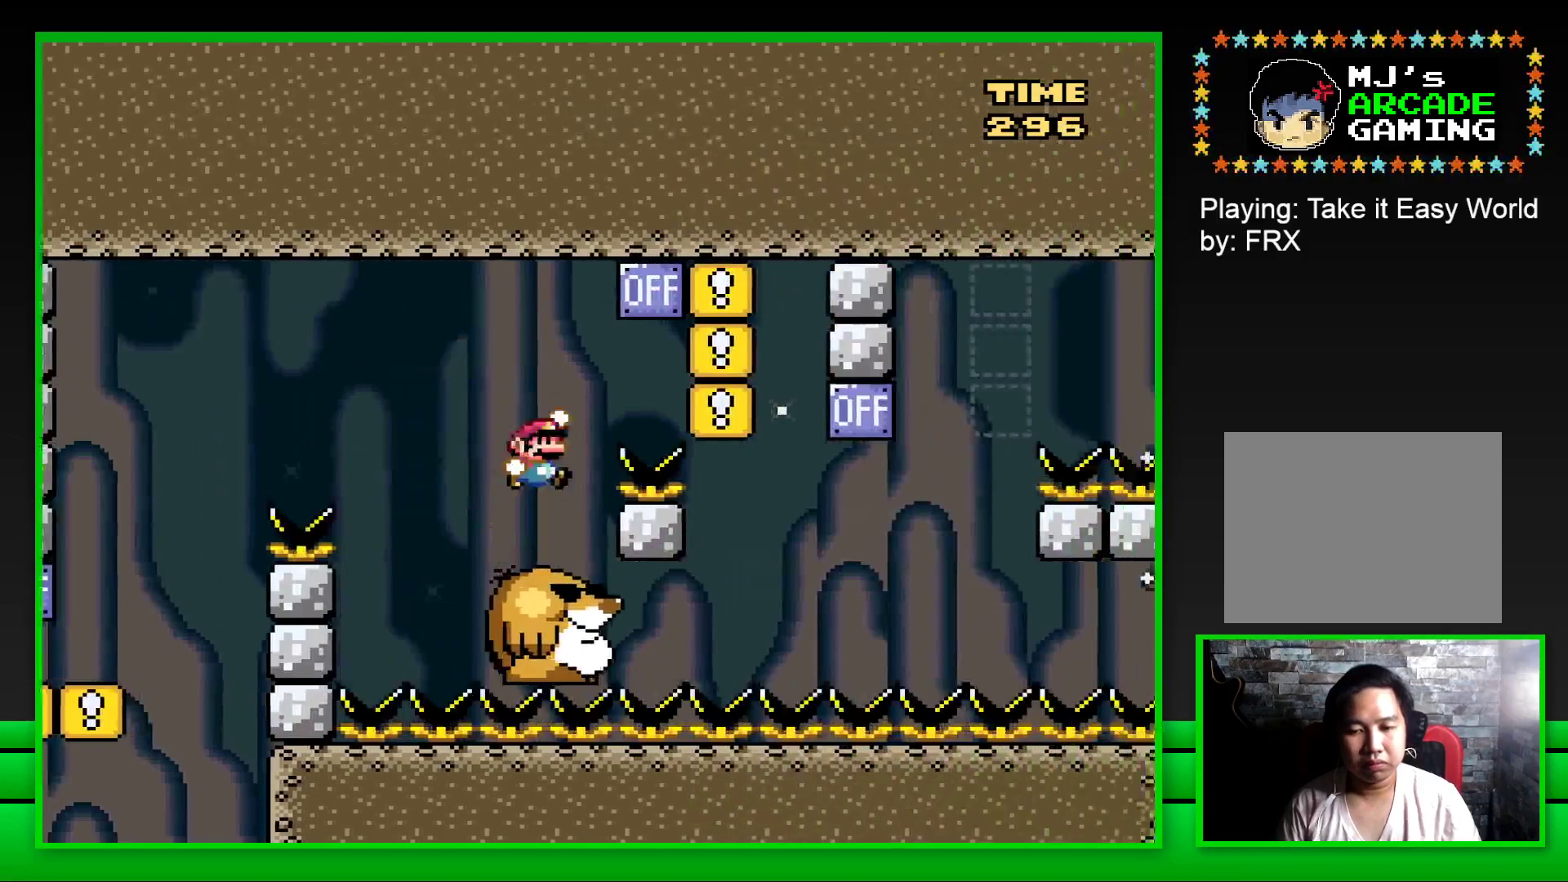
{"buttons": ["SQUARE", "DPAD_LEFT"], "left_stick": "center", "right_stick": "center", "events": [[283, "CROSS", "up"], [317, "DPAD_RIGHT", "up"], [333, "DPAD_LEFT", "down"]]}
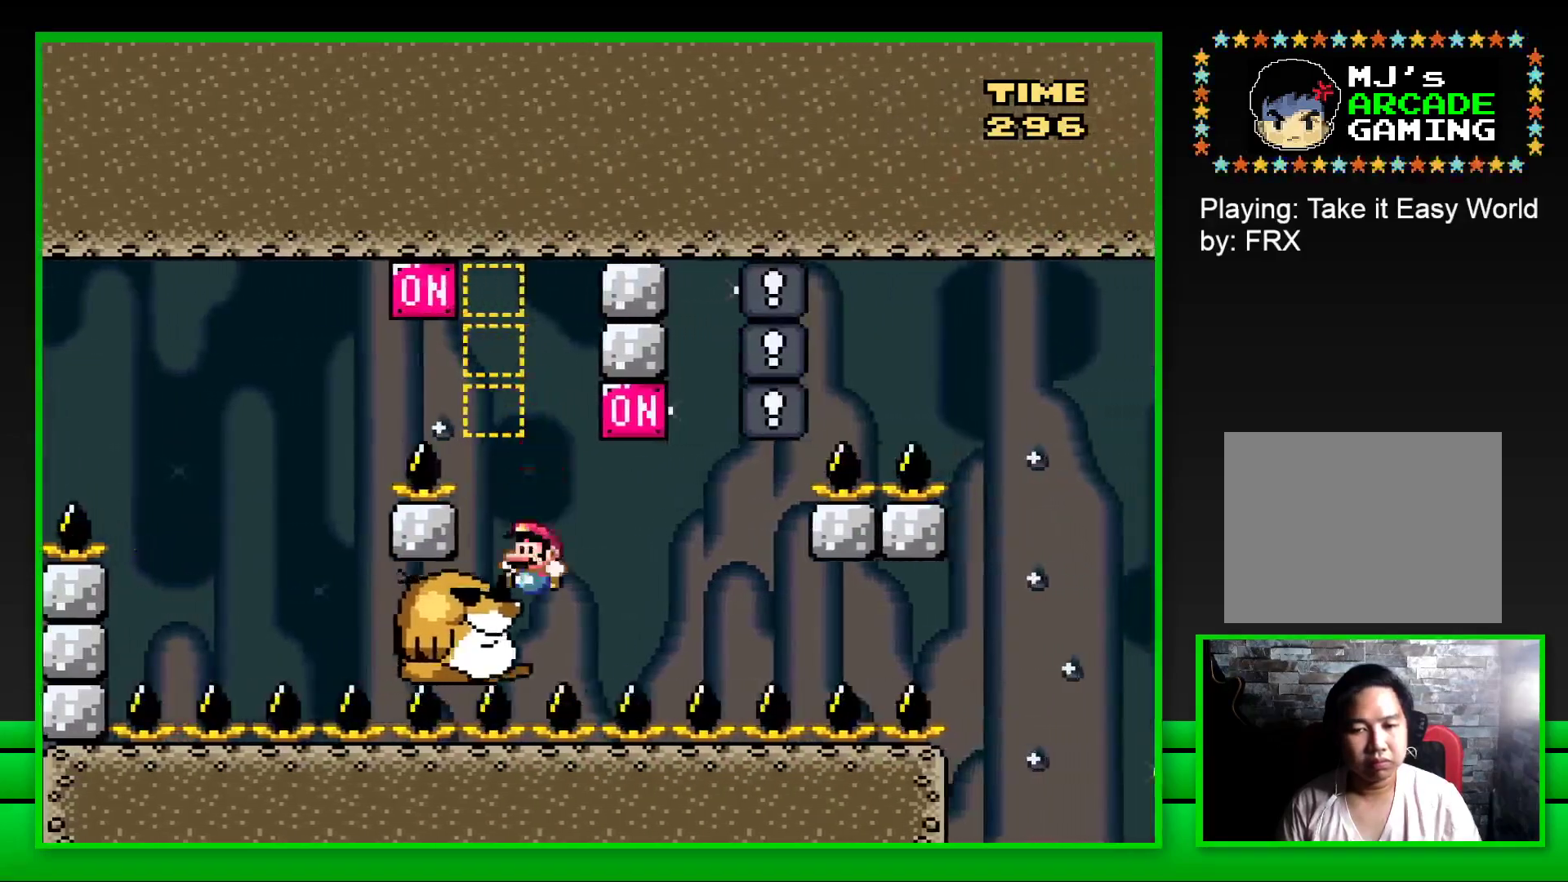
{"buttons": [], "left_stick": "center", "right_stick": "center", "events": [[50, "DPAD_UP", "down"], [67, "DPAD_LEFT", "up"], [67, "DPAD_UP", "up"], [450, "SQUARE", "up"]]}
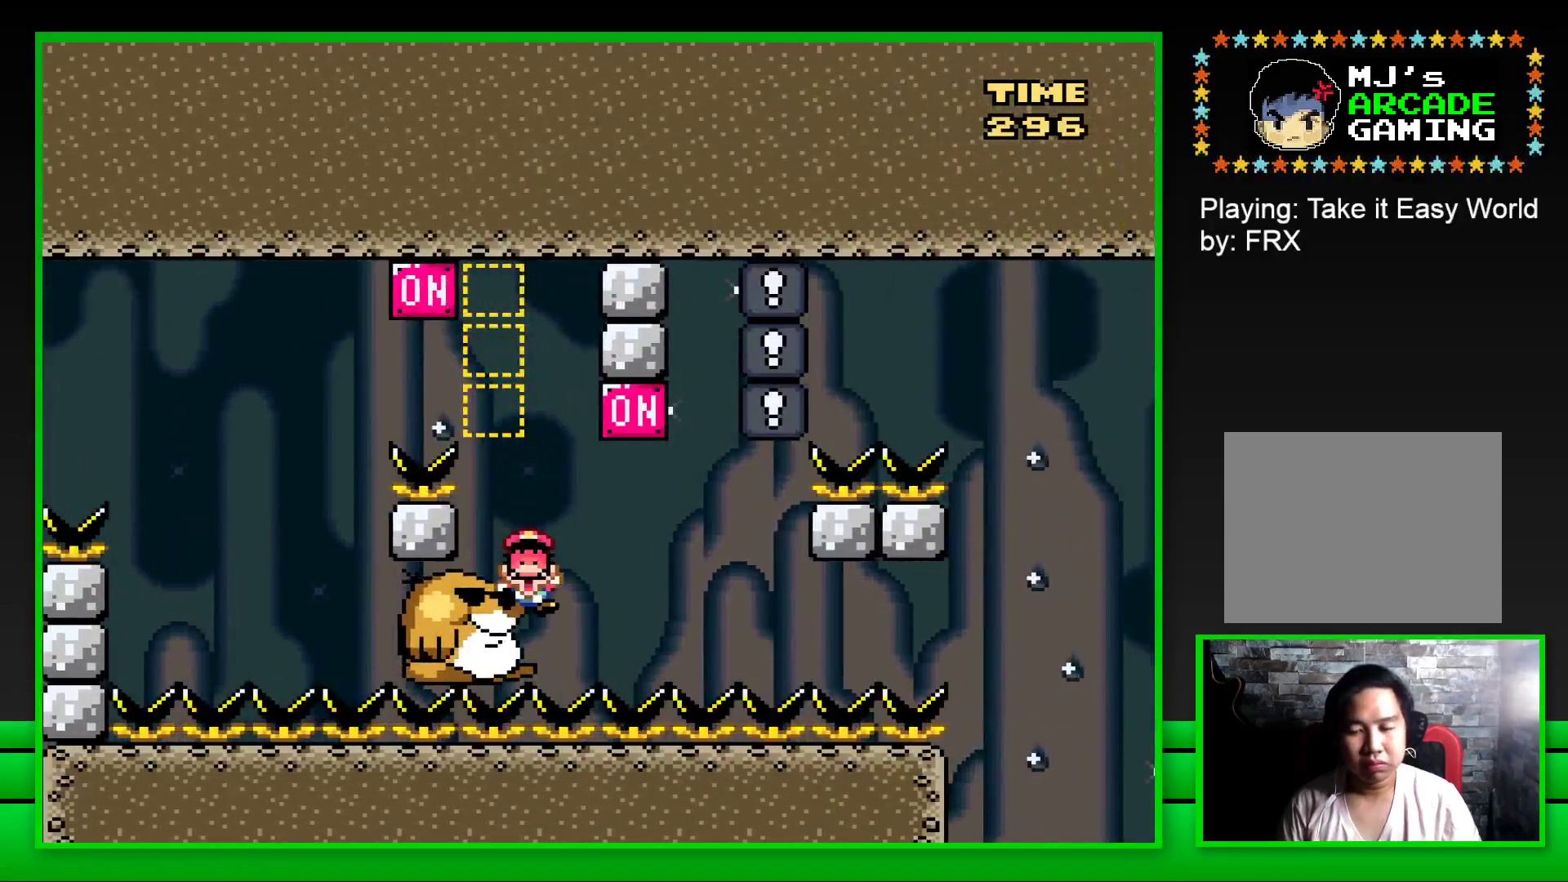
{"buttons": [], "left_stick": "center", "right_stick": "center", "events": [[50, "CROSS", "down"], [133, "CROSS", "up"], [233, "CROSS", "down"], [283, "CROSS", "up"], [367, "CROSS", "down"], [433, "CROSS", "up"]]}
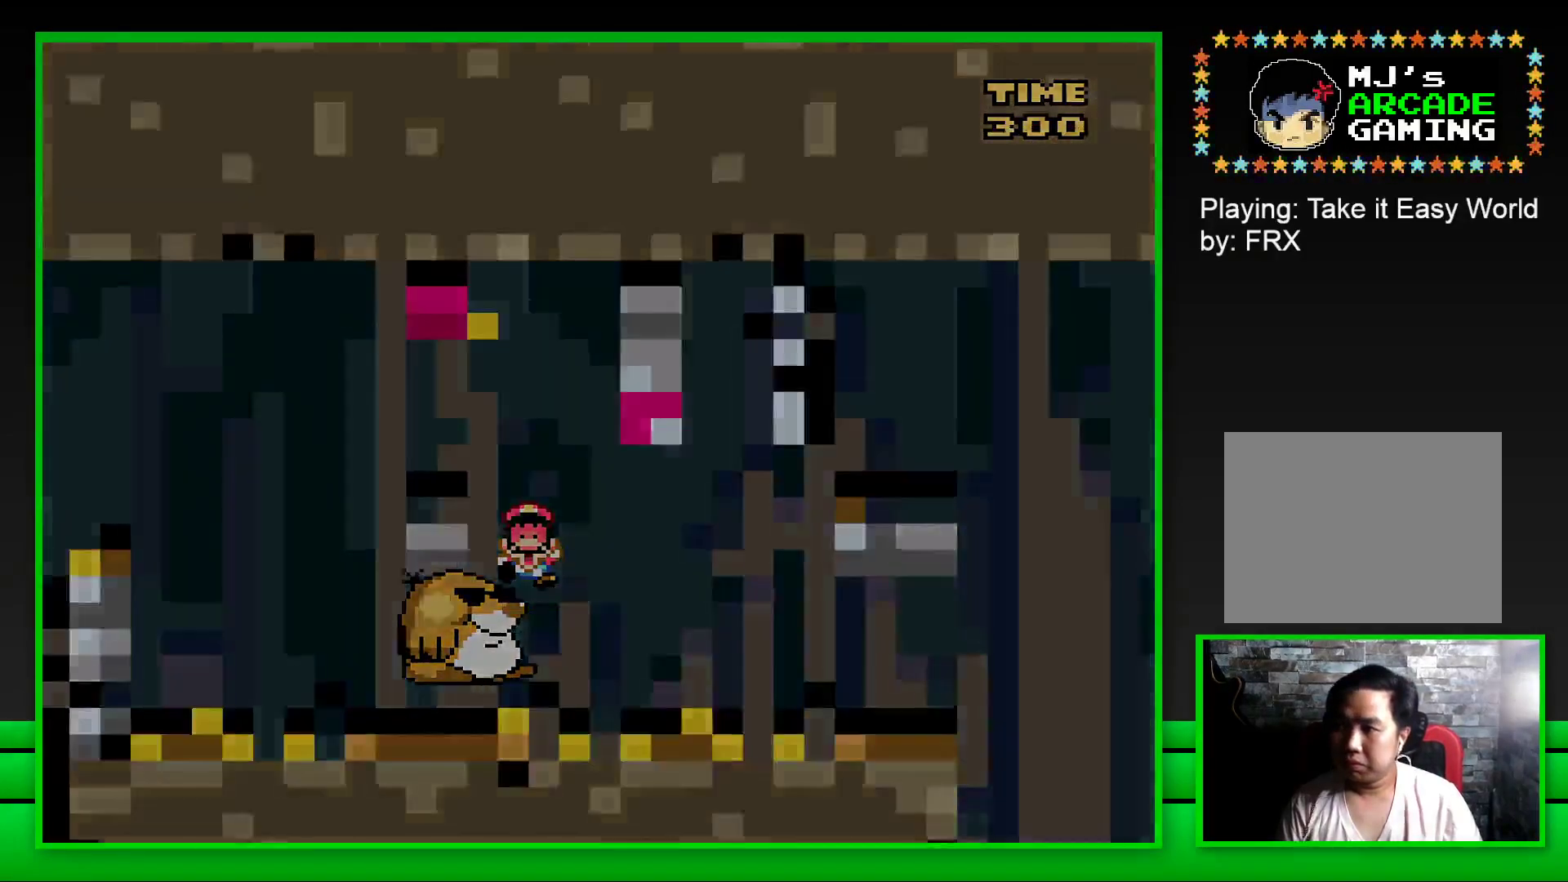
{"buttons": ["CROSS"], "left_stick": "center", "right_stick": "center", "events": [[33, "CROSS", "down"], [83, "CROSS", "up"], [167, "CROSS", "down"], [250, "CROSS", "up"], [333, "CROSS", "down"], [400, "CROSS", "up"], [483, "CROSS", "down"]]}
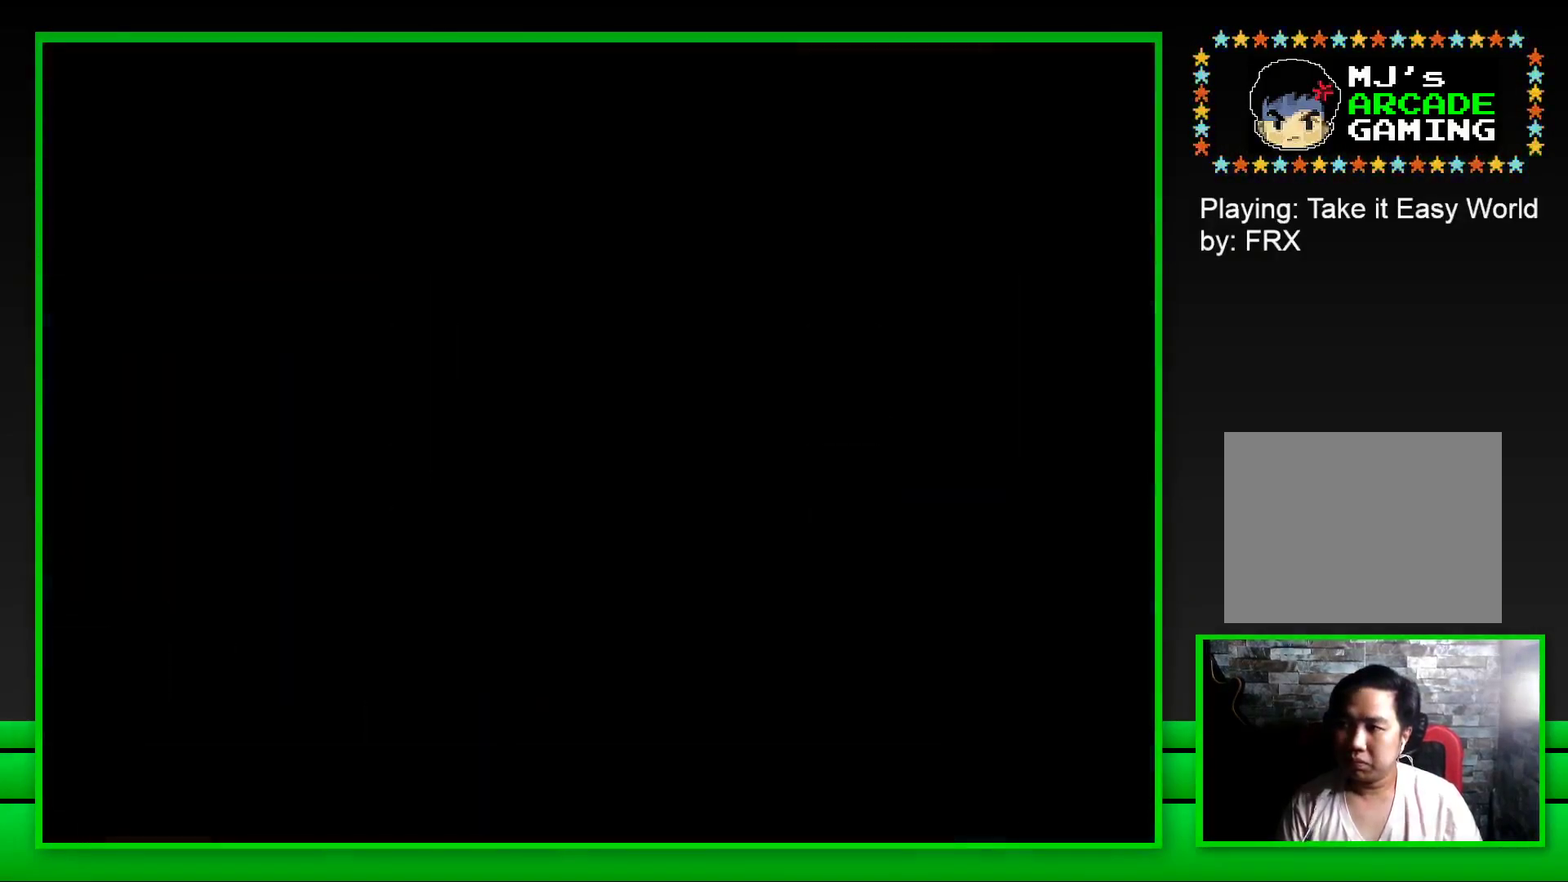
{"buttons": [], "left_stick": "center", "right_stick": "center", "events": [[67, "CROSS", "up"], [133, "CROSS", "down"], [233, "CROSS", "up"], [267, "CROSS", "down"], [417, "CROSS", "up"]]}
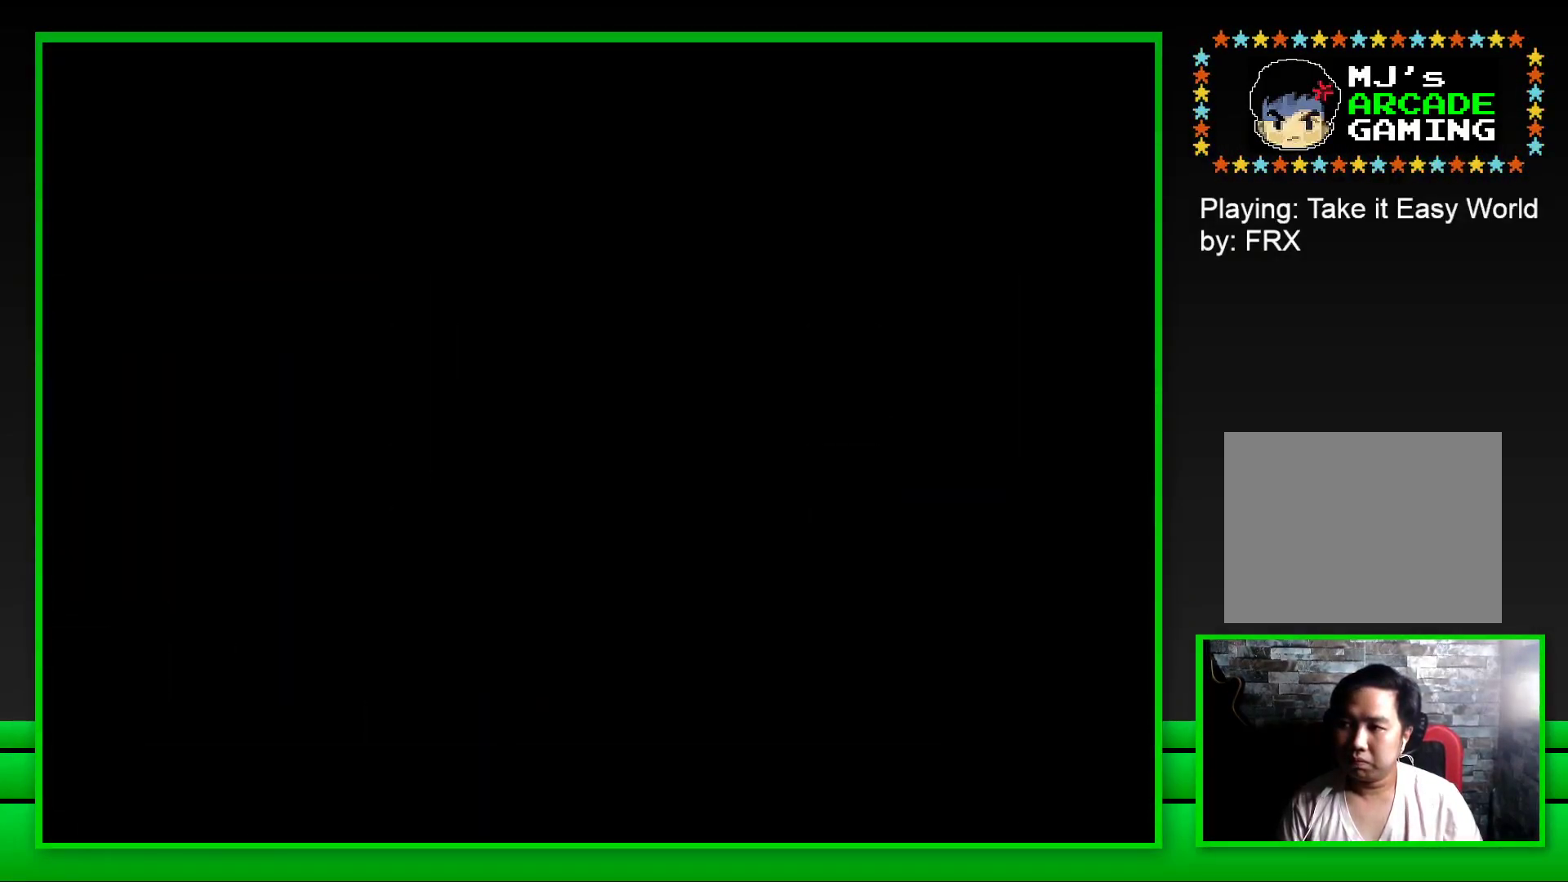
{"buttons": ["SQUARE"], "left_stick": "center", "right_stick": "center", "events": [[133, "SQUARE", "down"]]}